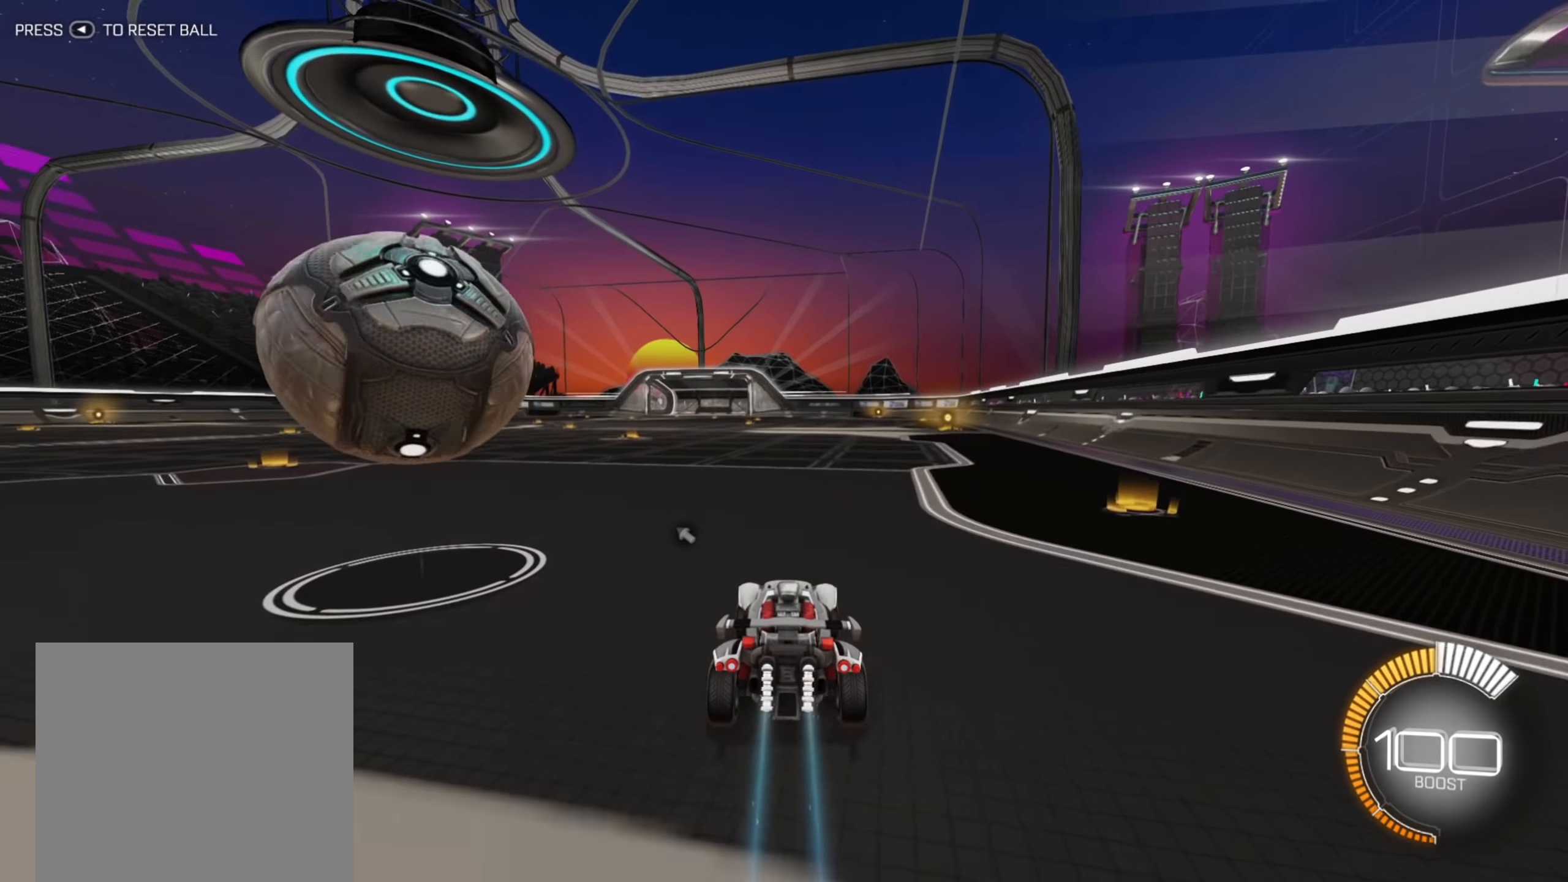
Gameplay with a controller (Xbox layout); each line is a JSON object with the inputs held at the frame after it. "events" lists button and stick changes between this image and that frame as [ms after this image, input, new state], when the widget could be followed in between. Not read: L3 R3.
{"buttons": ["B", "R2"], "left_stick": "right", "right_stick": "center", "events": [[333, "B", "down"], [333, "left_stick", "center"], [383, "left_stick", "right"]]}
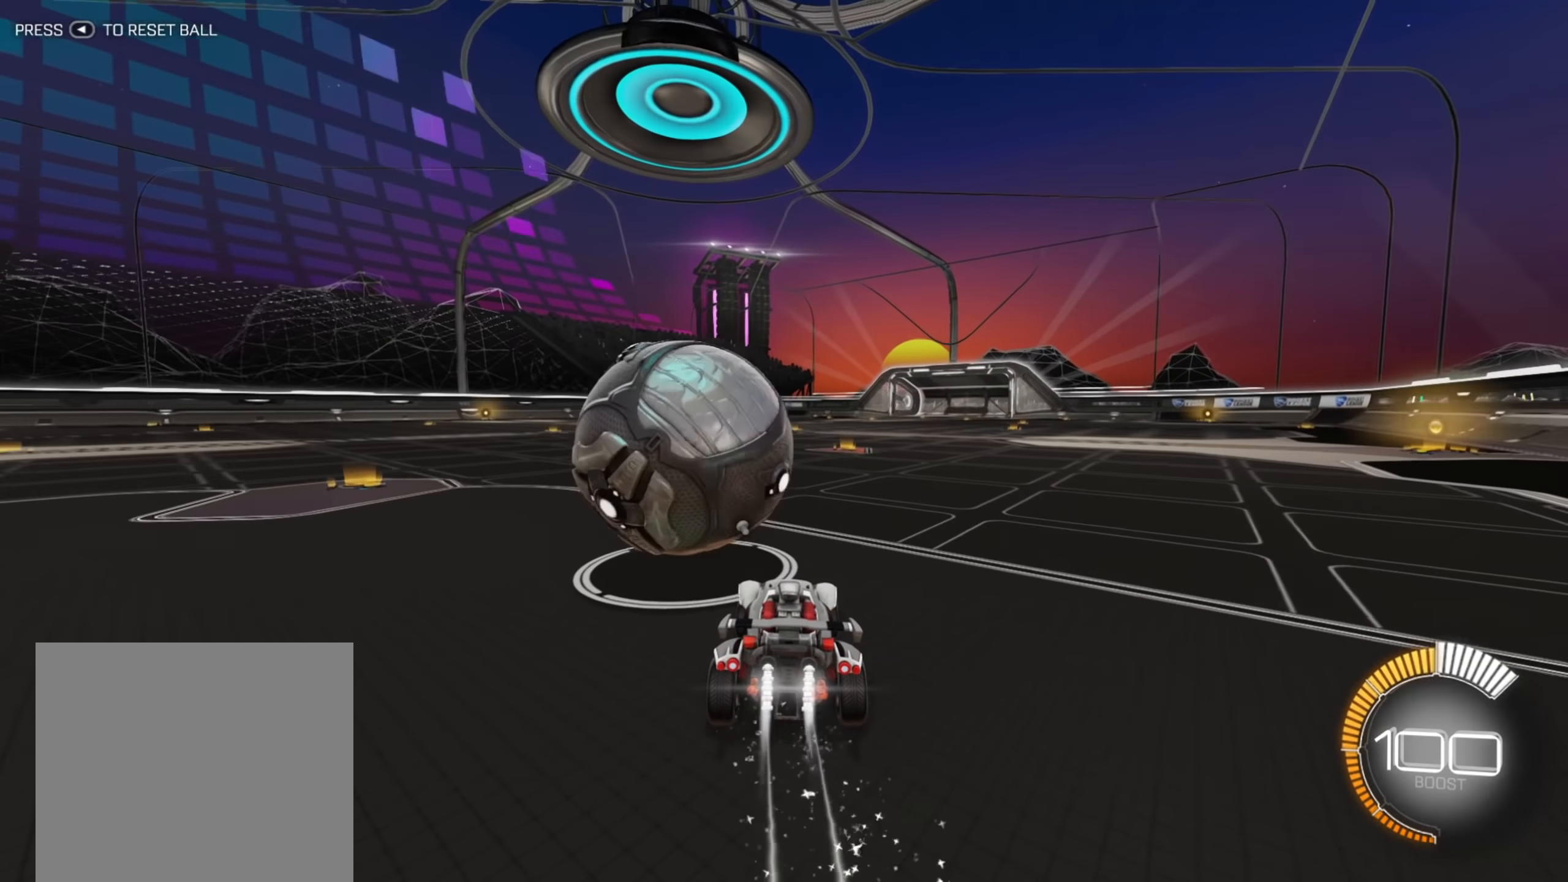
{"buttons": ["R2"], "left_stick": "right", "right_stick": "center", "events": [[33, "left_stick", "down-left"], [217, "left_stick", "right"], [250, "B", "up"]]}
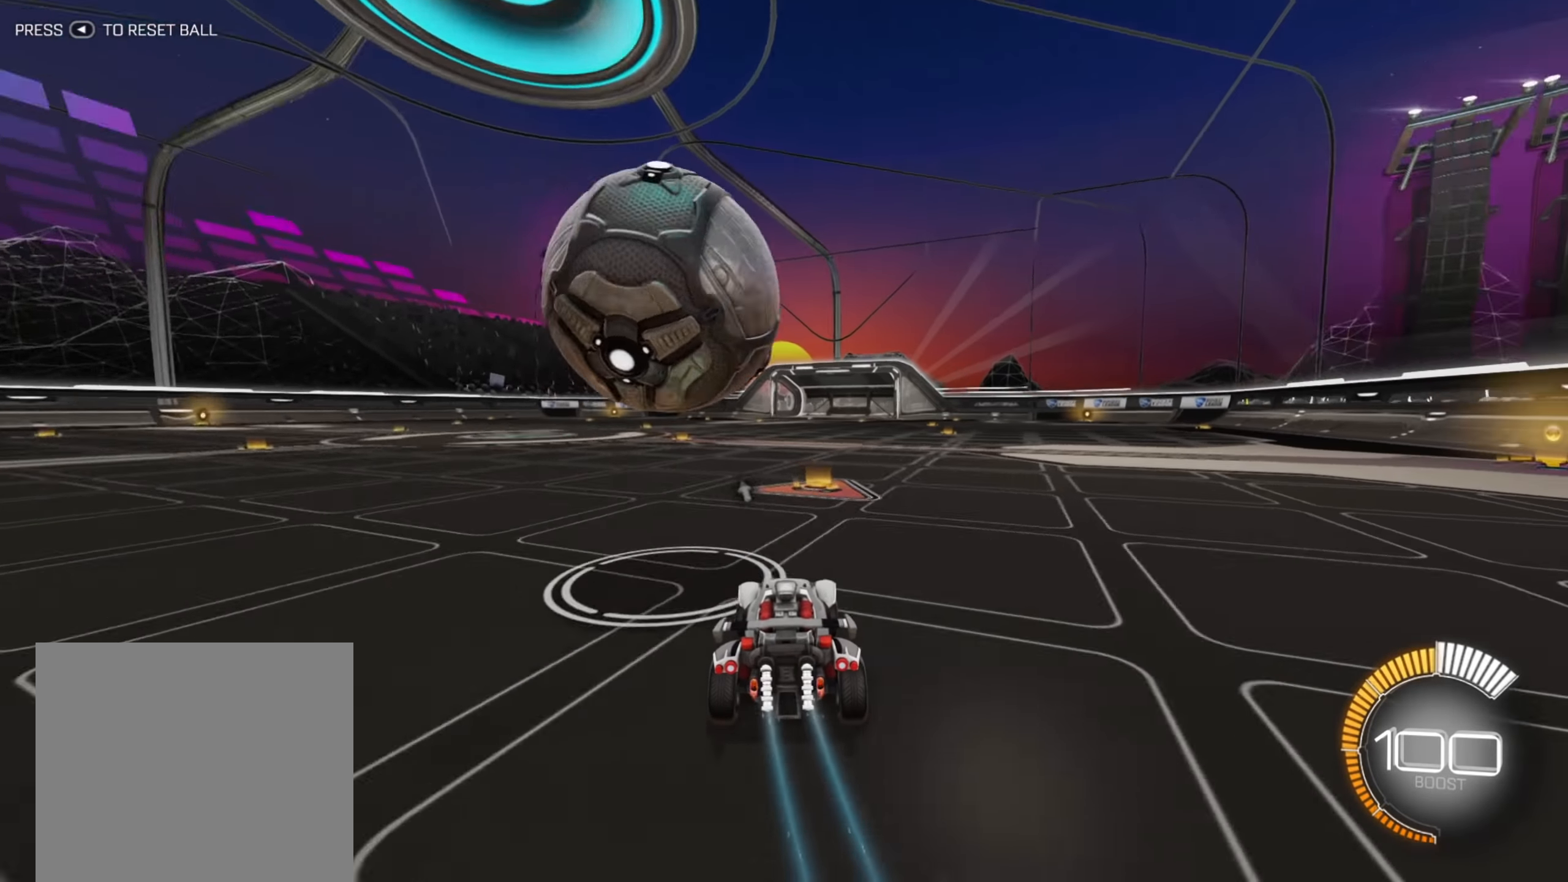
{"buttons": ["B", "R2"], "left_stick": "down-left", "right_stick": "center", "events": [[50, "left_stick", "center"], [433, "left_stick", "down-left"], [467, "B", "down"]]}
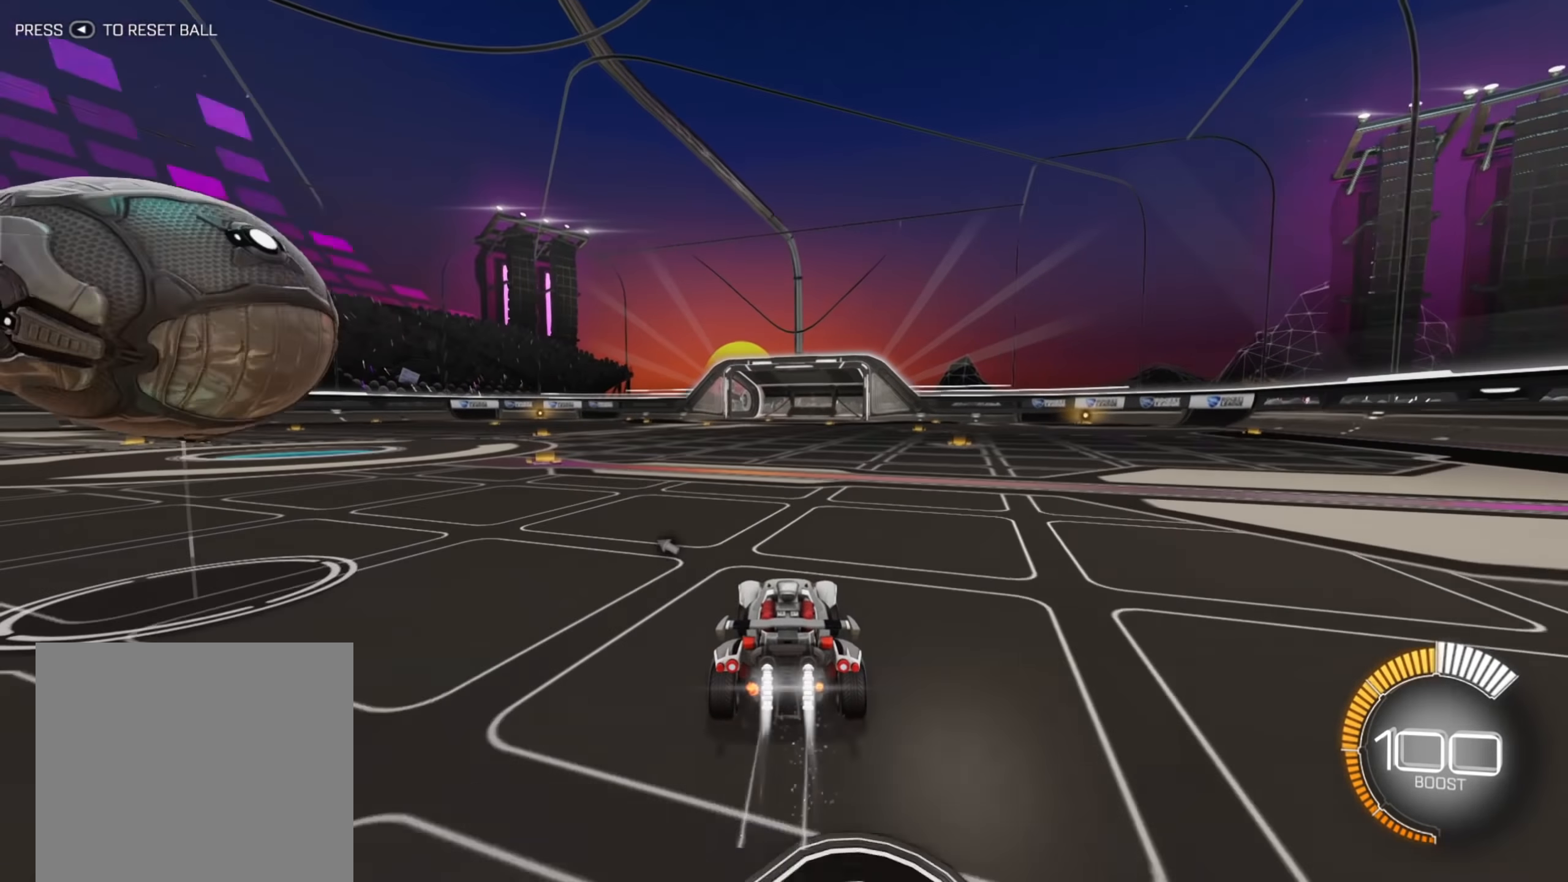
{"buttons": ["B", "R2"], "left_stick": "down-left", "right_stick": "center", "events": [[383, "left_stick", "center"], [467, "left_stick", "down-left"]]}
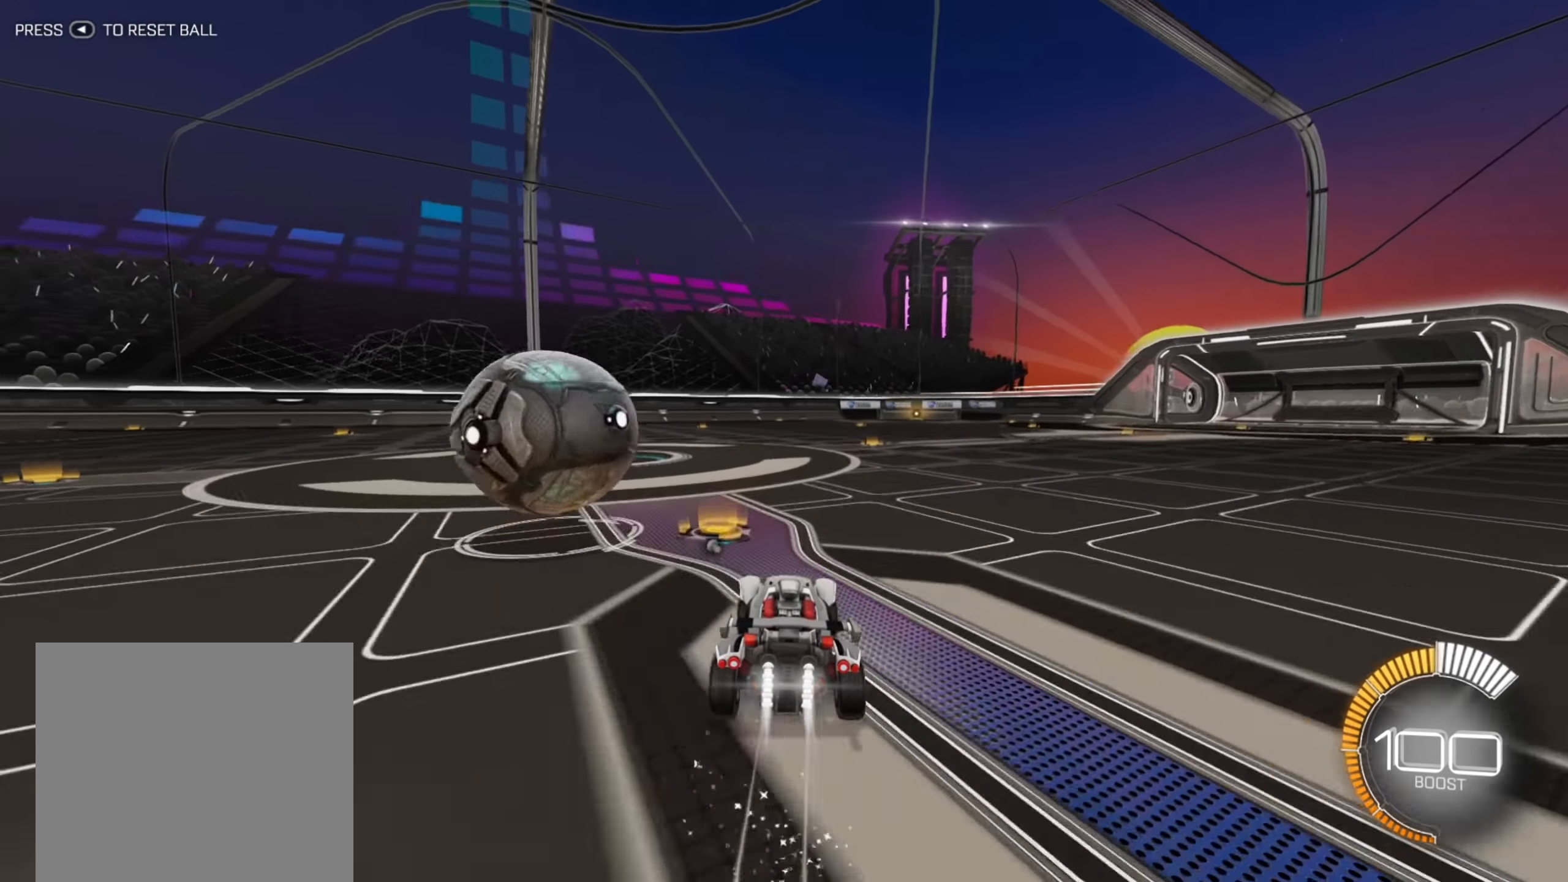
{"buttons": ["R2"], "left_stick": "down-left", "right_stick": "center", "events": [[83, "B", "up"]]}
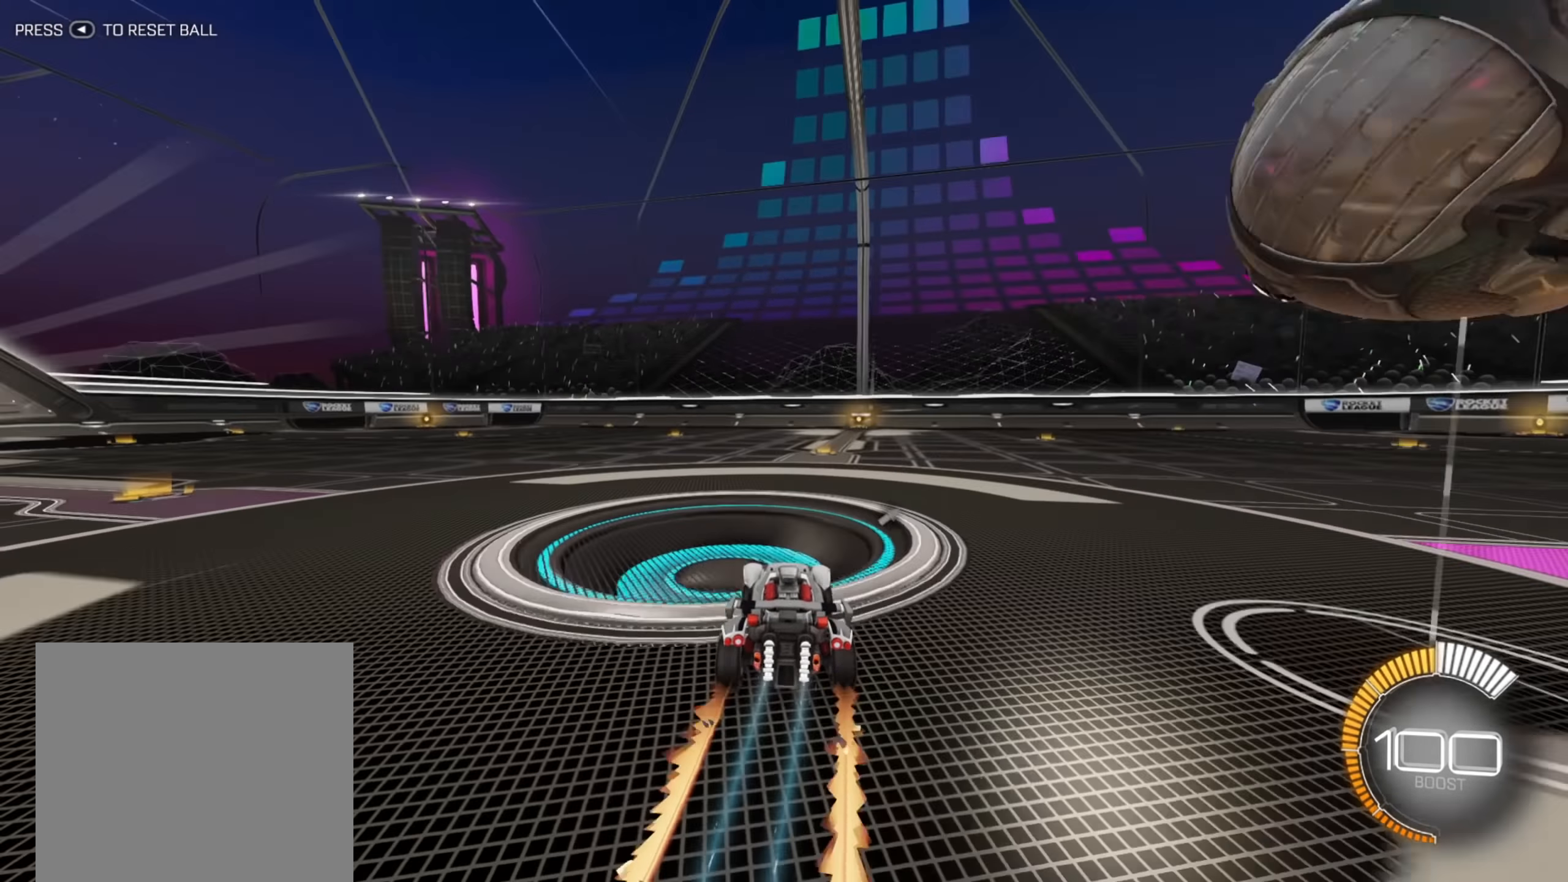
{"buttons": ["R2"], "left_stick": "center", "right_stick": "center", "events": [[67, "Y", "down"], [67, "left_stick", "right"], [167, "Y", "up"], [167, "left_stick", "up-right"], [283, "left_stick", "center"]]}
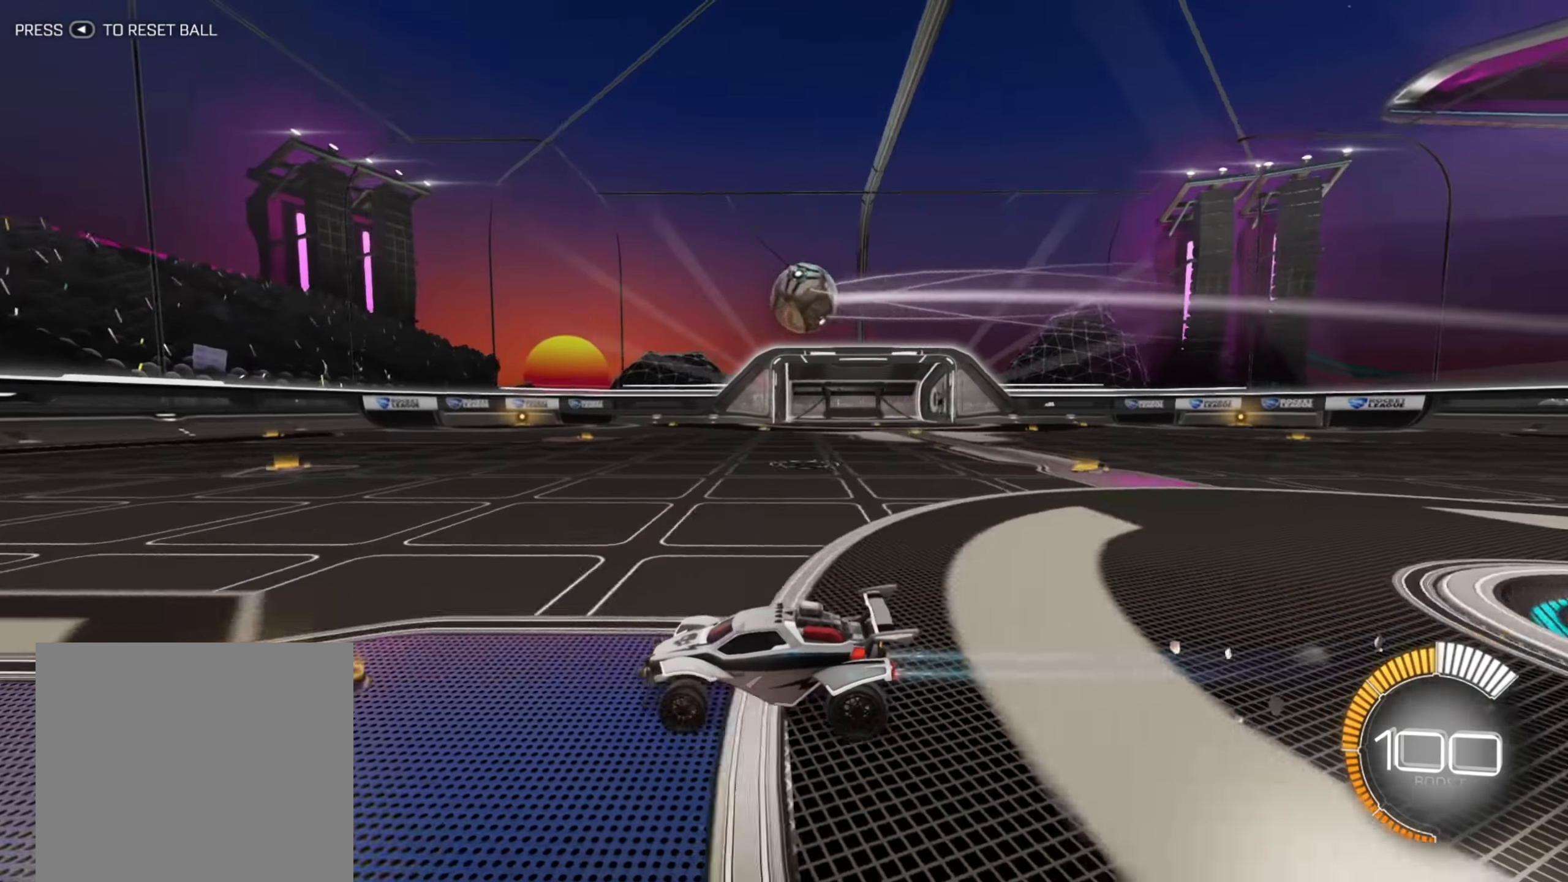
{"buttons": ["B", "R2"], "left_stick": "center", "right_stick": "center", "events": [[200, "B", "down"], [200, "left_stick", "right"], [500, "left_stick", "center"]]}
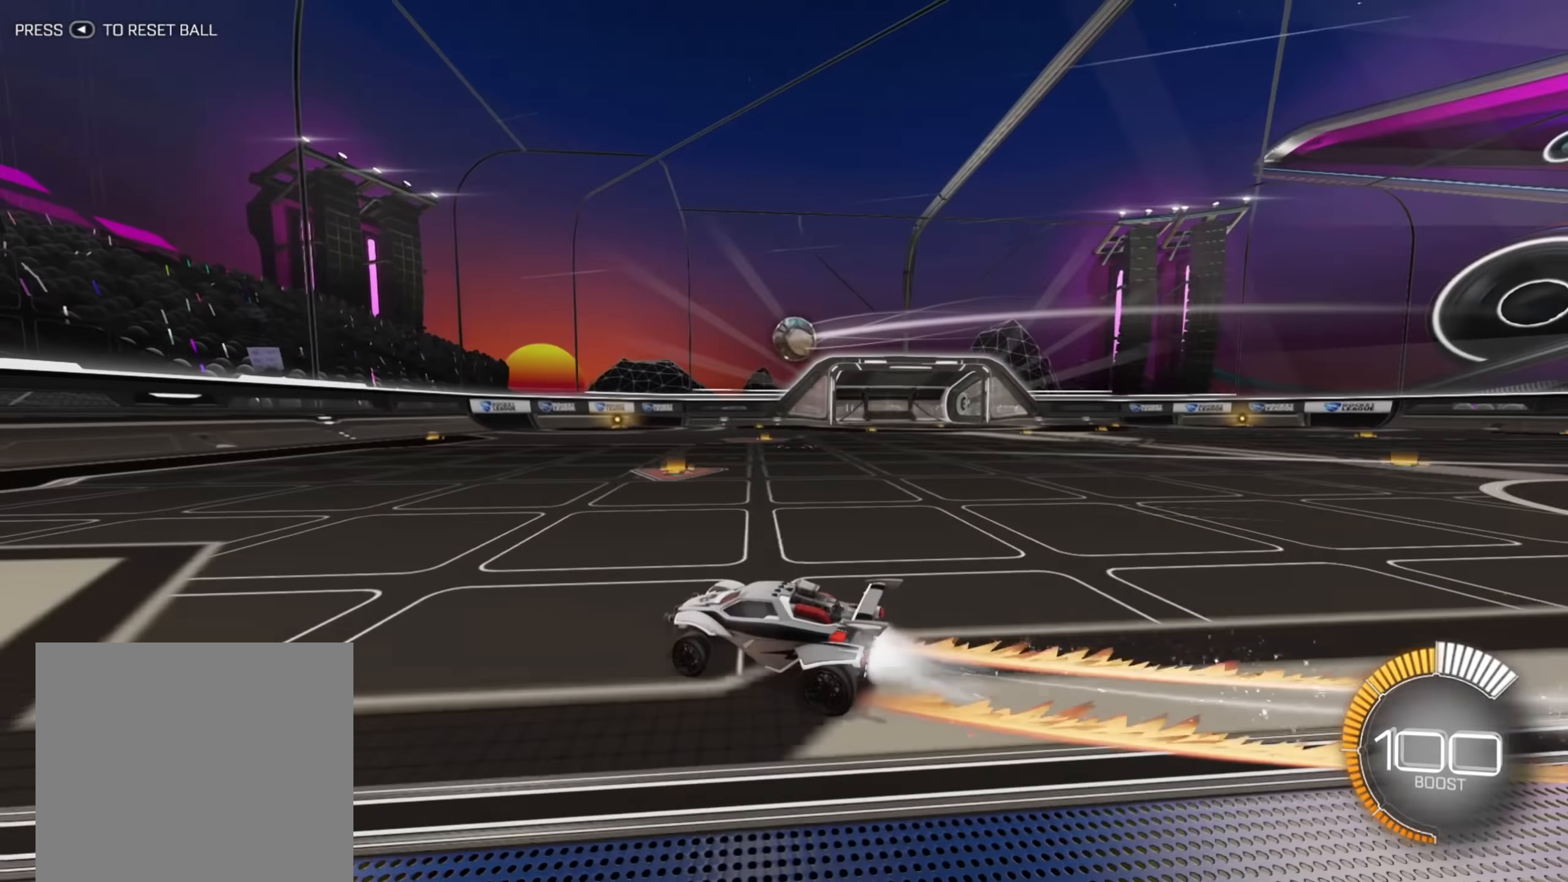
{"buttons": ["R2"], "left_stick": "center", "right_stick": "center", "events": [[50, "B", "up"]]}
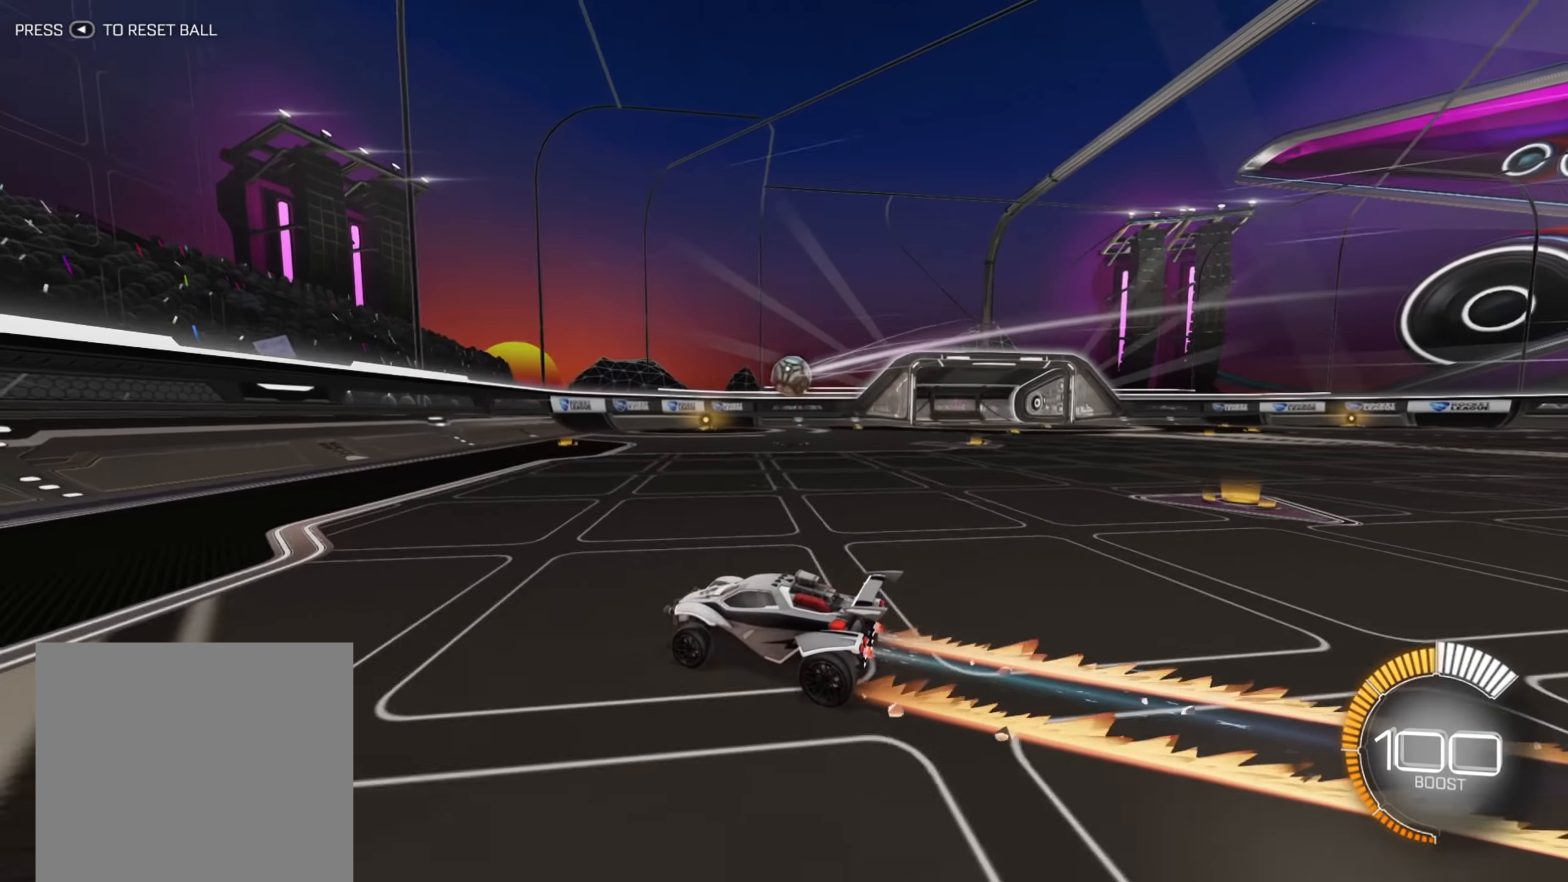
{"buttons": ["R2"], "left_stick": "center", "right_stick": "center", "events": [[50, "left_stick", "right"], [100, "left_stick", "up-right"], [400, "left_stick", "center"]]}
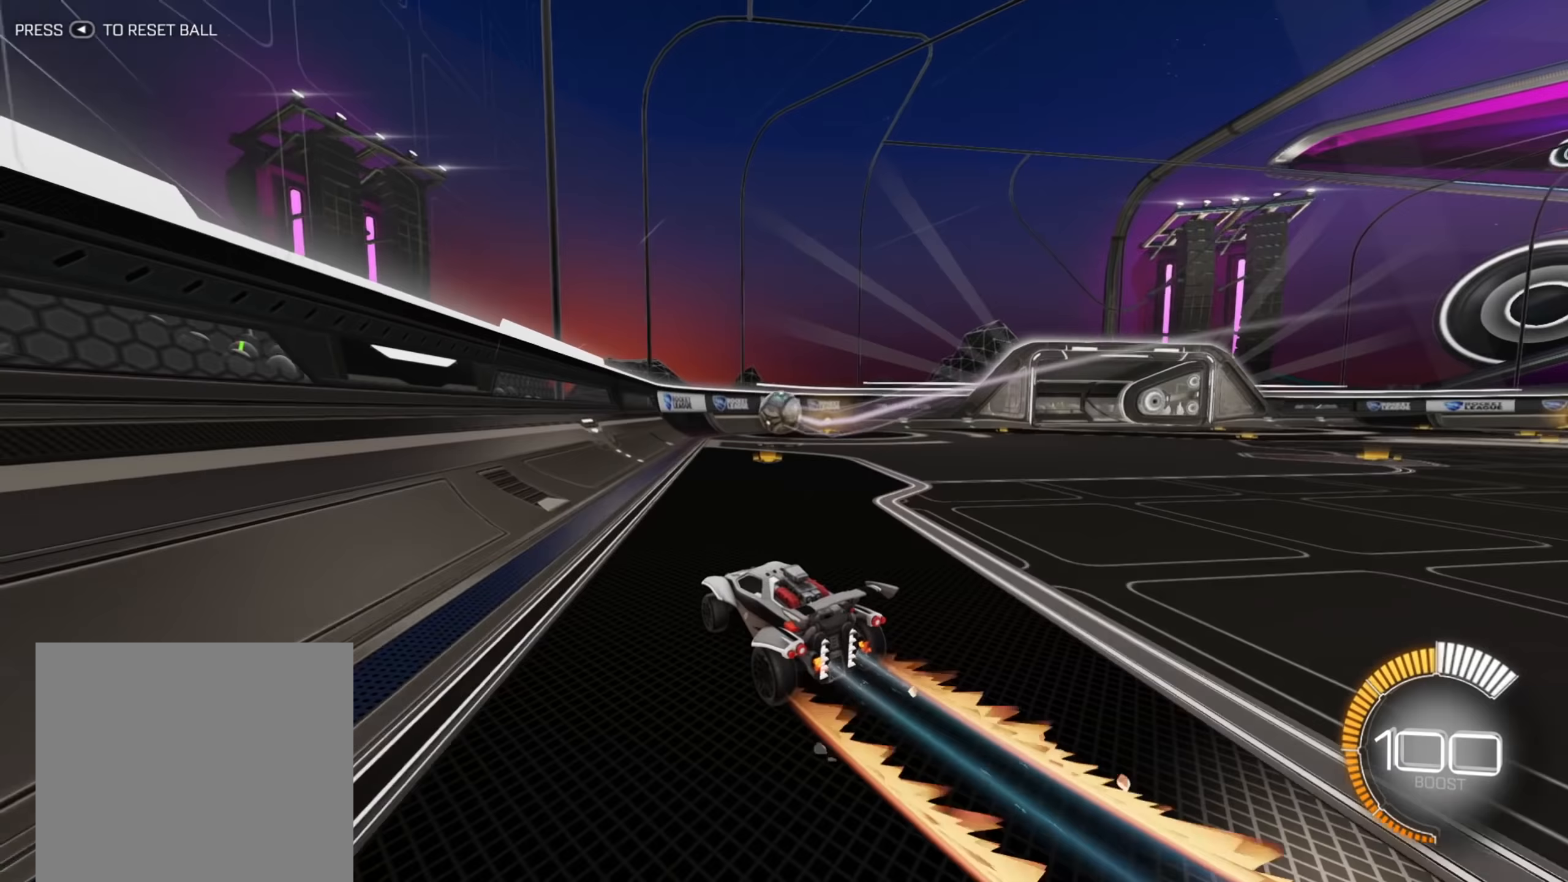
{"buttons": ["R2"], "left_stick": "right", "right_stick": "center", "events": [[283, "left_stick", "down-left"], [483, "left_stick", "right"]]}
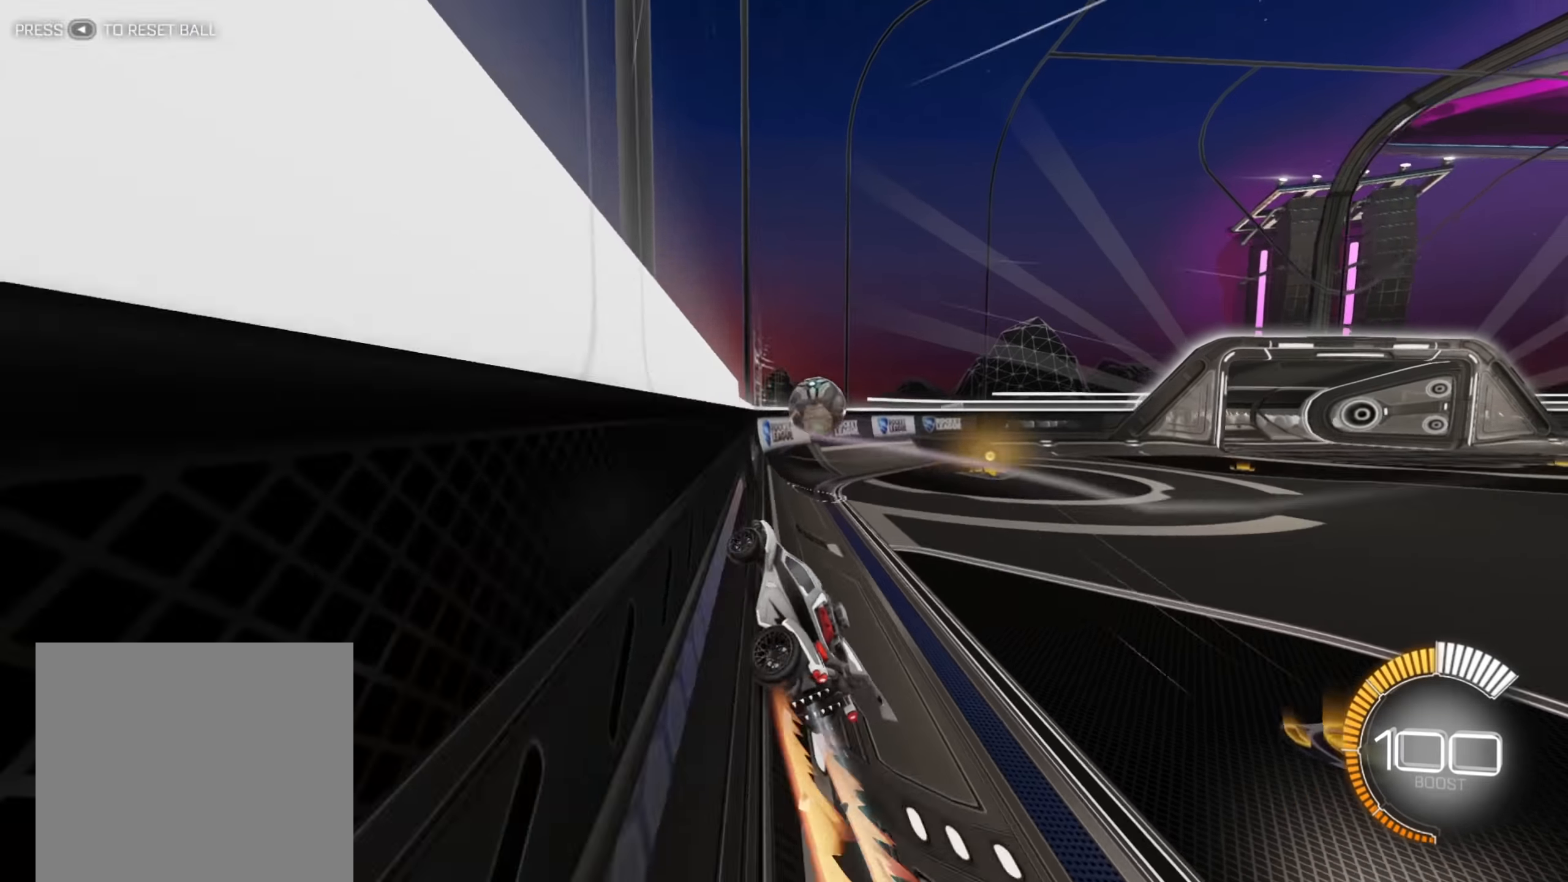
{"buttons": ["R2"], "left_stick": "up-right", "right_stick": "center", "events": [[83, "left_stick", "center"], [217, "left_stick", "right"], [283, "left_stick", "up-right"]]}
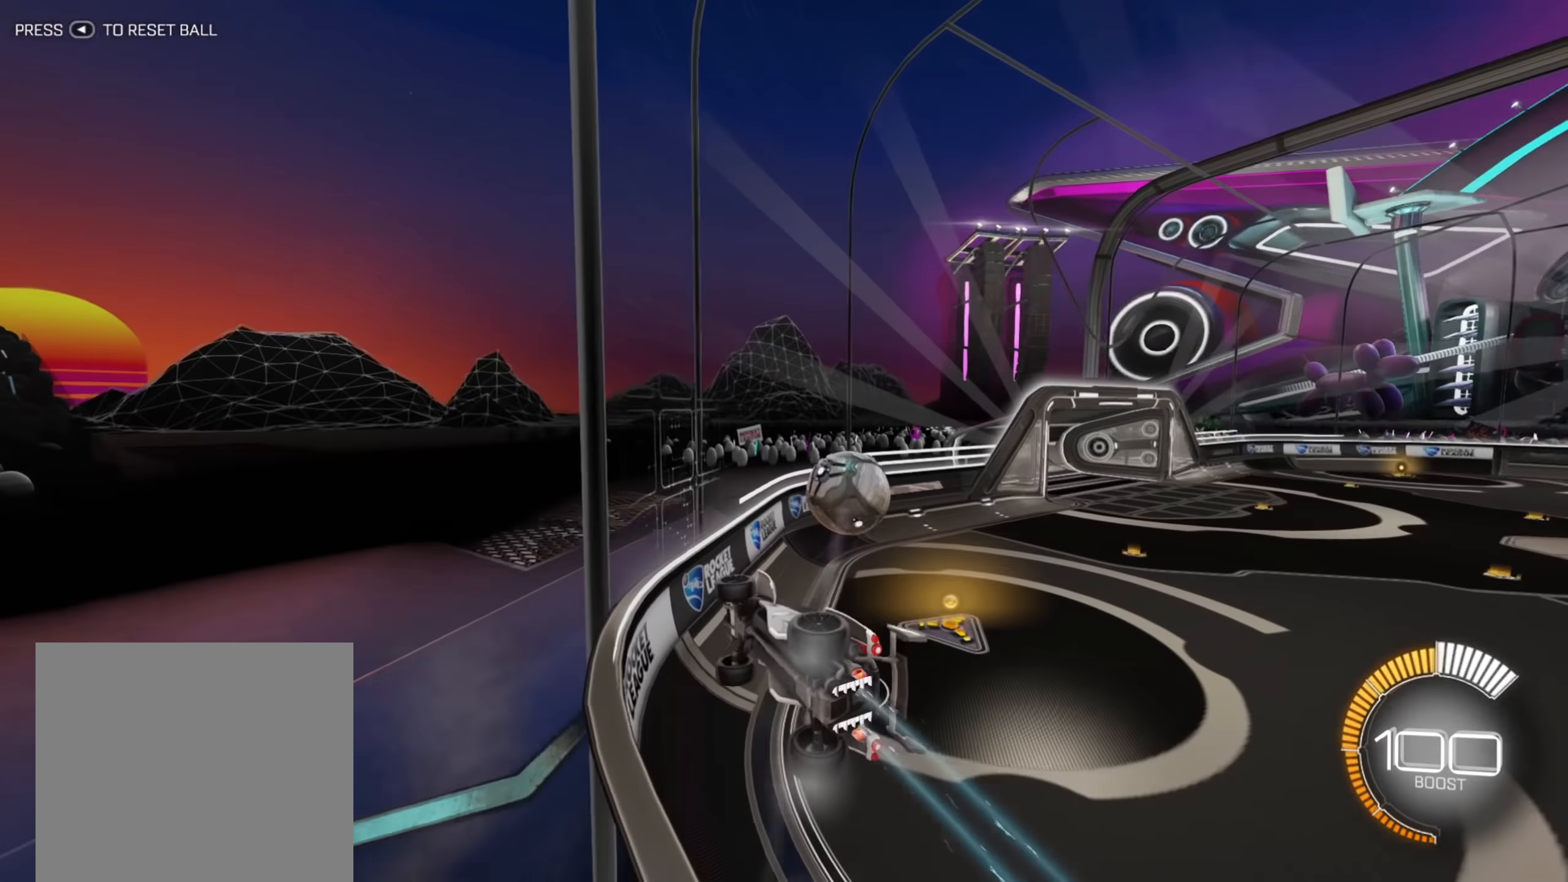
{"buttons": ["B", "R2"], "left_stick": "down-left", "right_stick": "center", "events": [[150, "left_stick", "center"], [333, "left_stick", "right"], [350, "B", "down"], [433, "left_stick", "center"], [483, "left_stick", "down-left"]]}
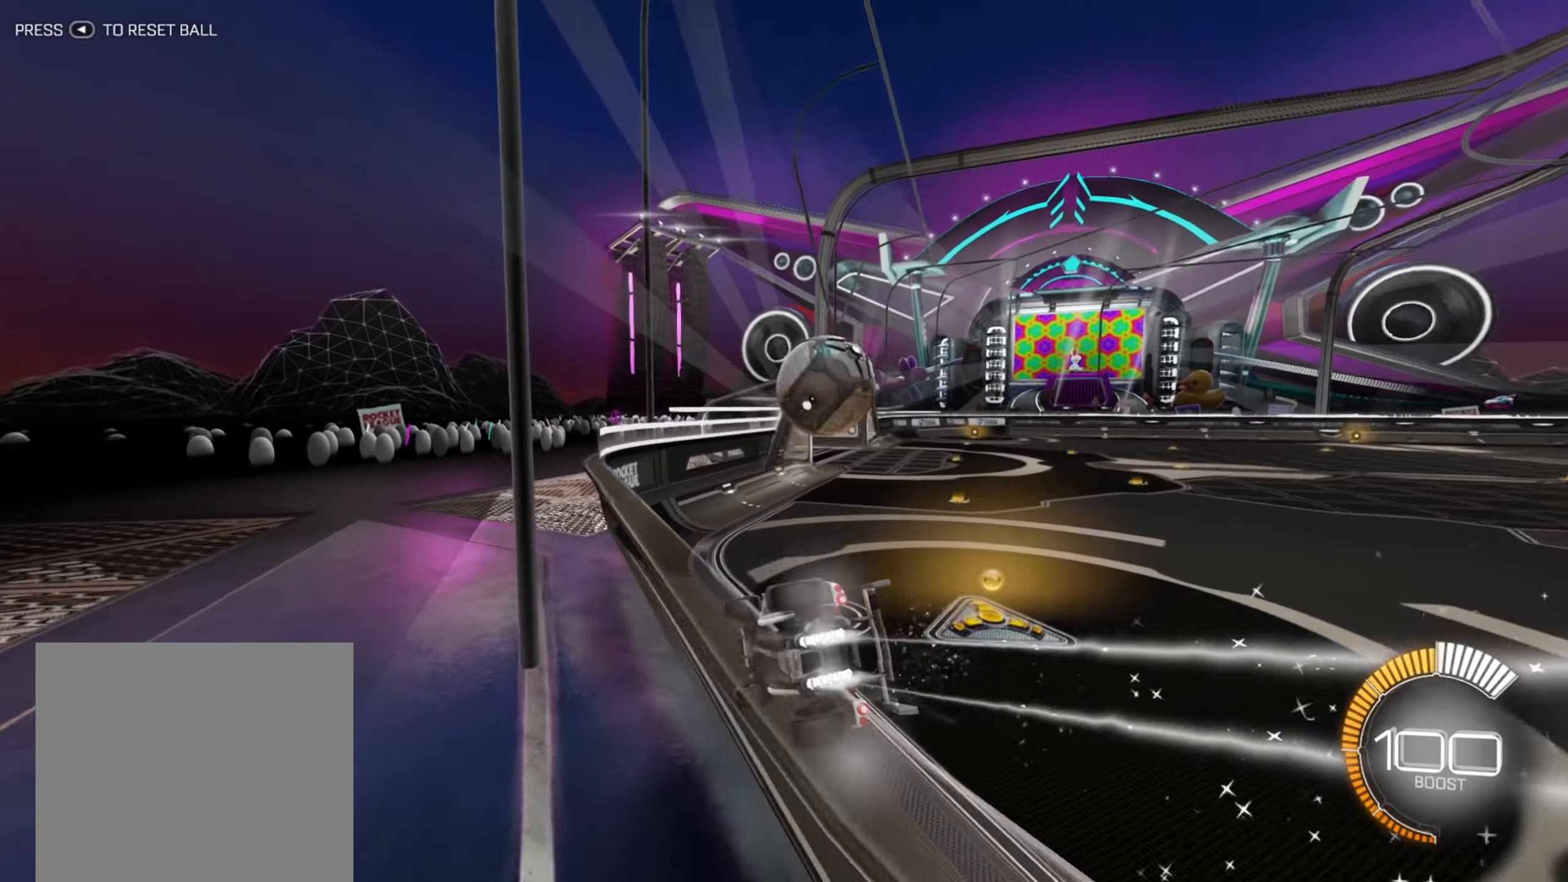
{"buttons": ["R2"], "left_stick": "right", "right_stick": "center"}
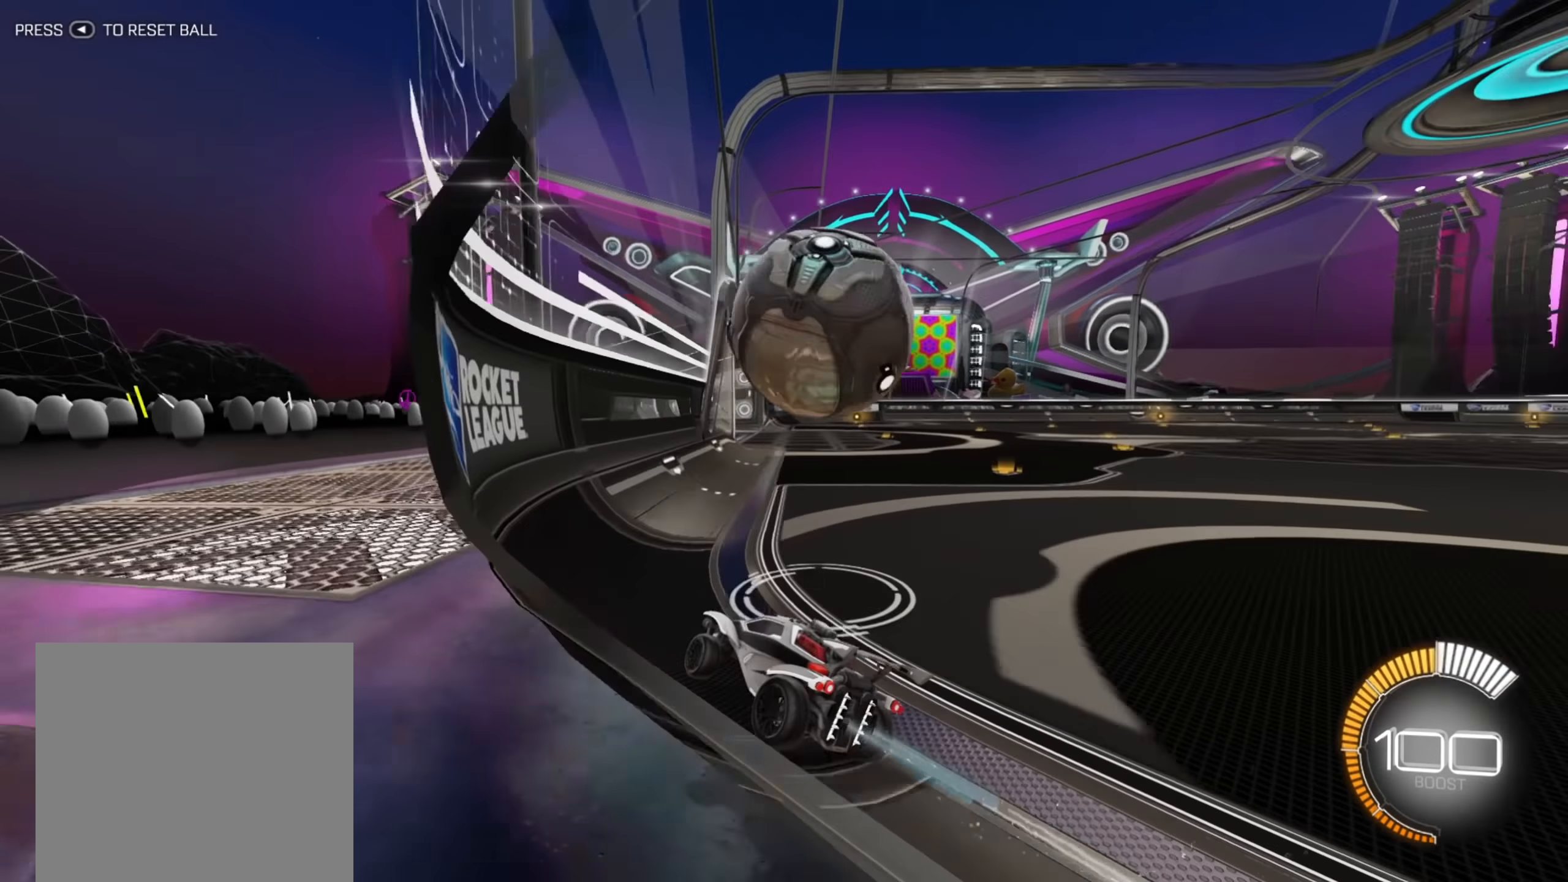
{"buttons": [], "left_stick": "down-left", "right_stick": "center", "events": [[50, "R2", "up"], [67, "L2", "down"], [217, "L2", "up"], [250, "R2", "down"], [250, "left_stick", "center"], [317, "R2", "up"], [333, "left_stick", "down-left"]]}
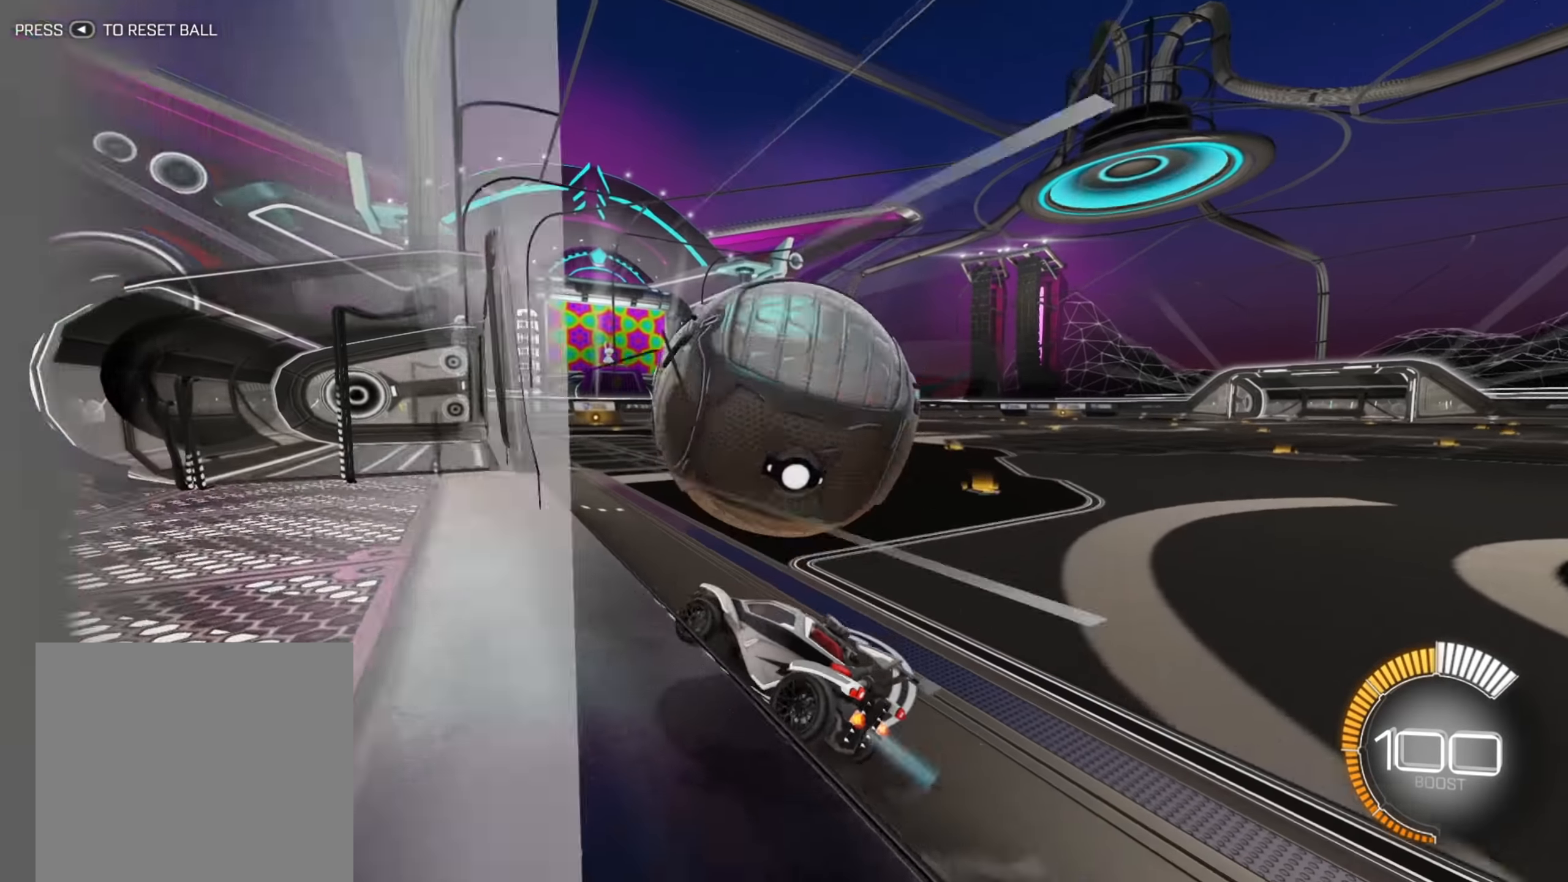
{"buttons": ["B", "R2"], "left_stick": "center", "right_stick": "center", "events": [[17, "R2", "down"], [67, "left_stick", "up-right"], [117, "B", "down"], [300, "left_stick", "center"]]}
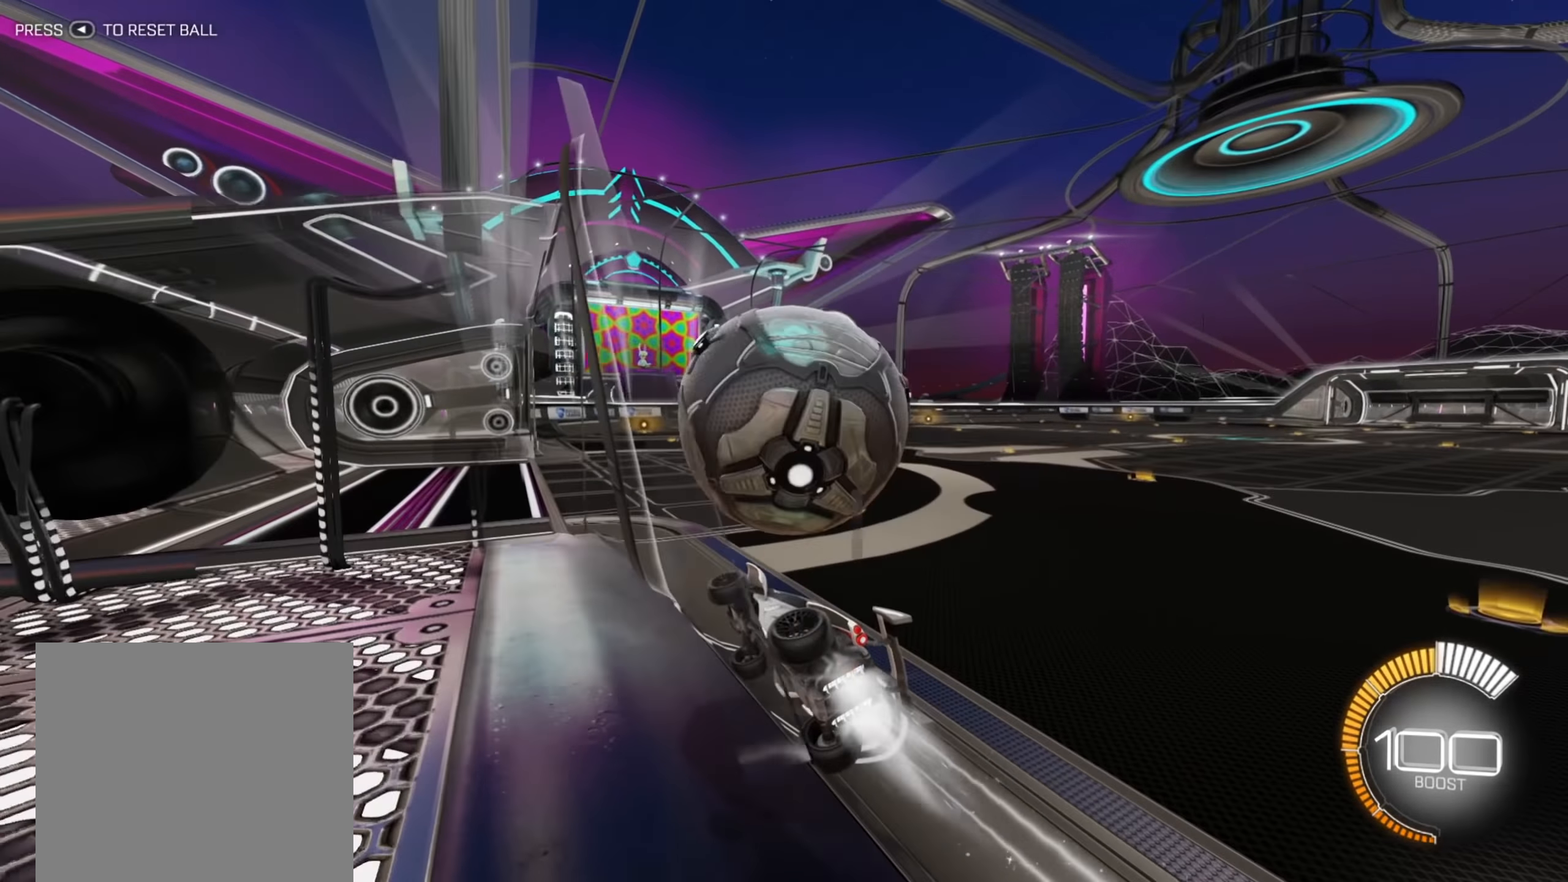
{"buttons": ["R2"], "left_stick": "center", "right_stick": "center", "events": [[17, "left_stick", "down-left"], [67, "B", "up"], [183, "left_stick", "right"], [333, "left_stick", "center"]]}
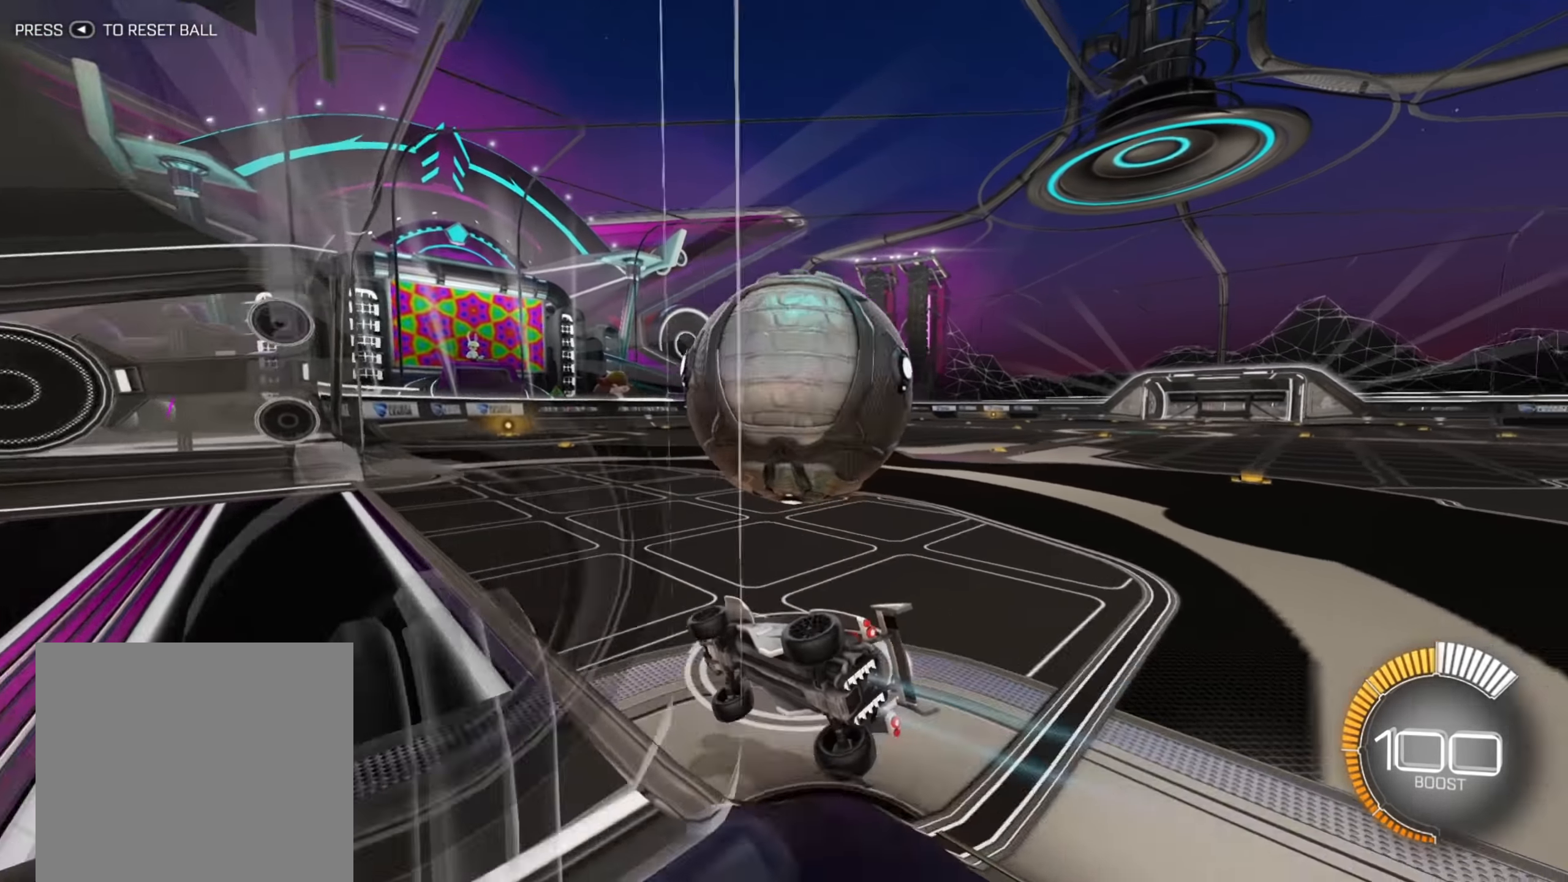
{"buttons": ["B", "R2"], "left_stick": "right", "right_stick": "center", "events": [[167, "left_stick", "right"], [200, "B", "down"]]}
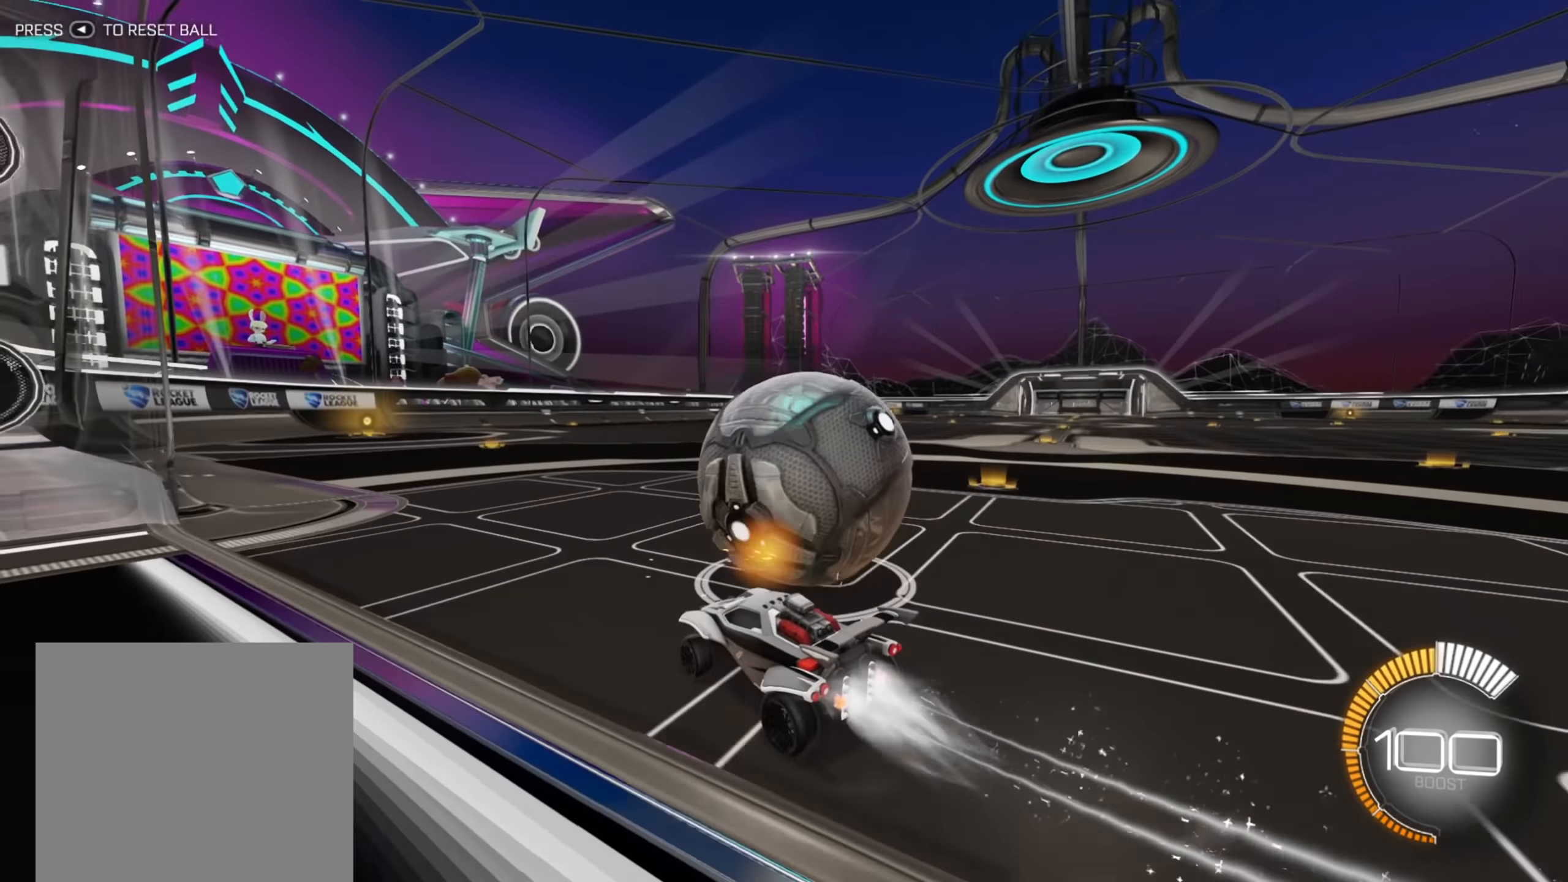
{"buttons": ["B", "R2"], "left_stick": "right", "right_stick": "center", "events": [[50, "left_stick", "center"], [117, "B", "up"], [383, "left_stick", "right"], [400, "B", "down"]]}
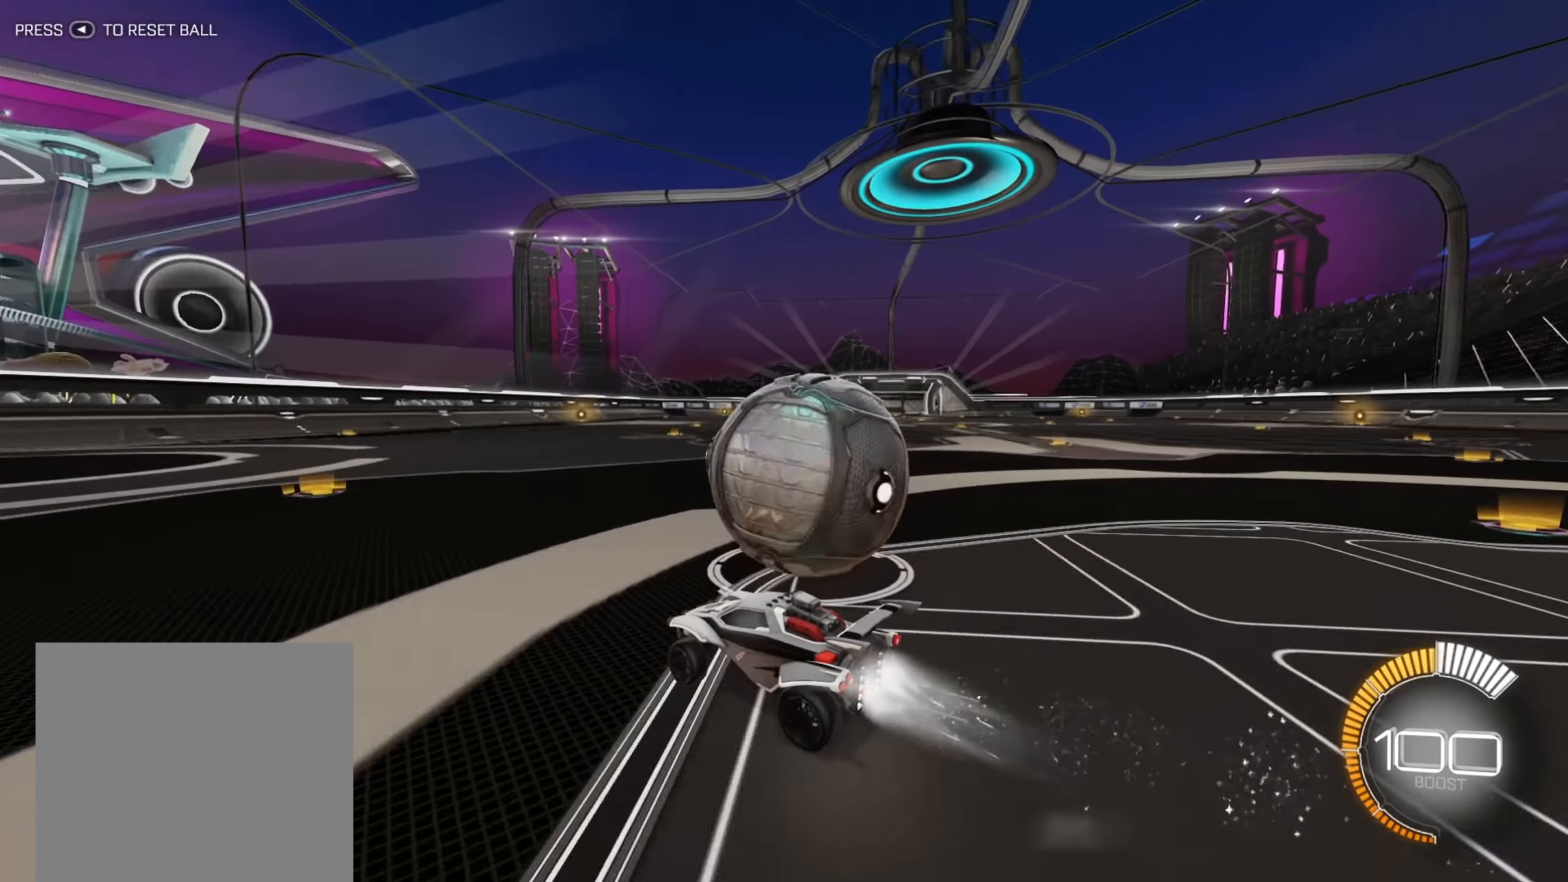
{"buttons": ["R2"], "left_stick": "center", "right_stick": "center", "events": [[67, "B", "up"], [217, "left_stick", "center"]]}
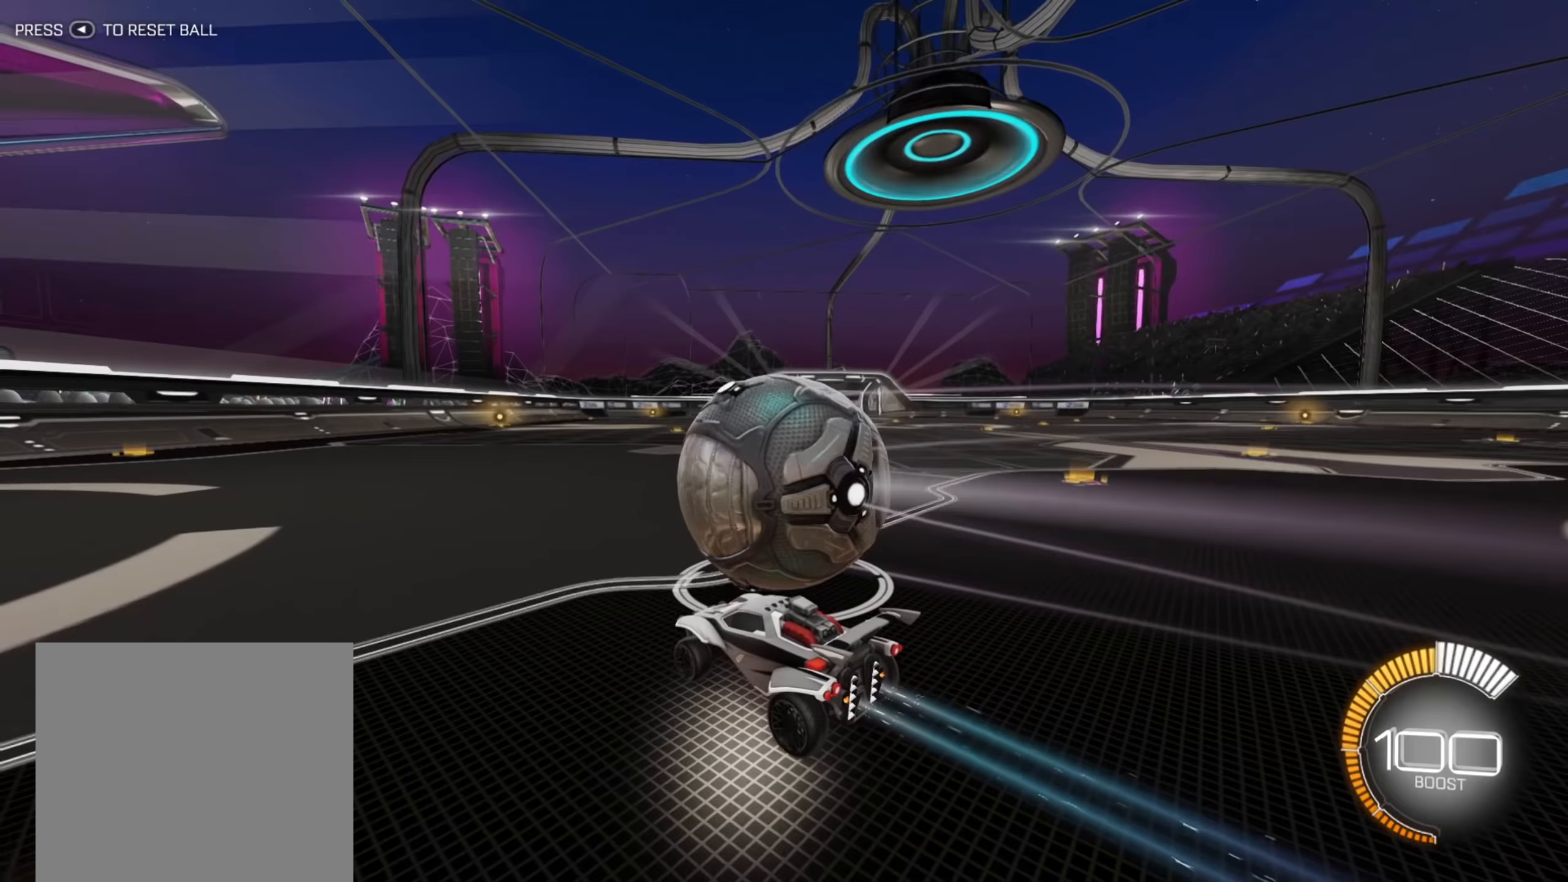
{"buttons": ["R2"], "left_stick": "right", "right_stick": "center", "events": [[133, "B", "down"], [150, "left_stick", "up-right"], [250, "left_stick", "center"], [433, "left_stick", "right"], [500, "B", "up"]]}
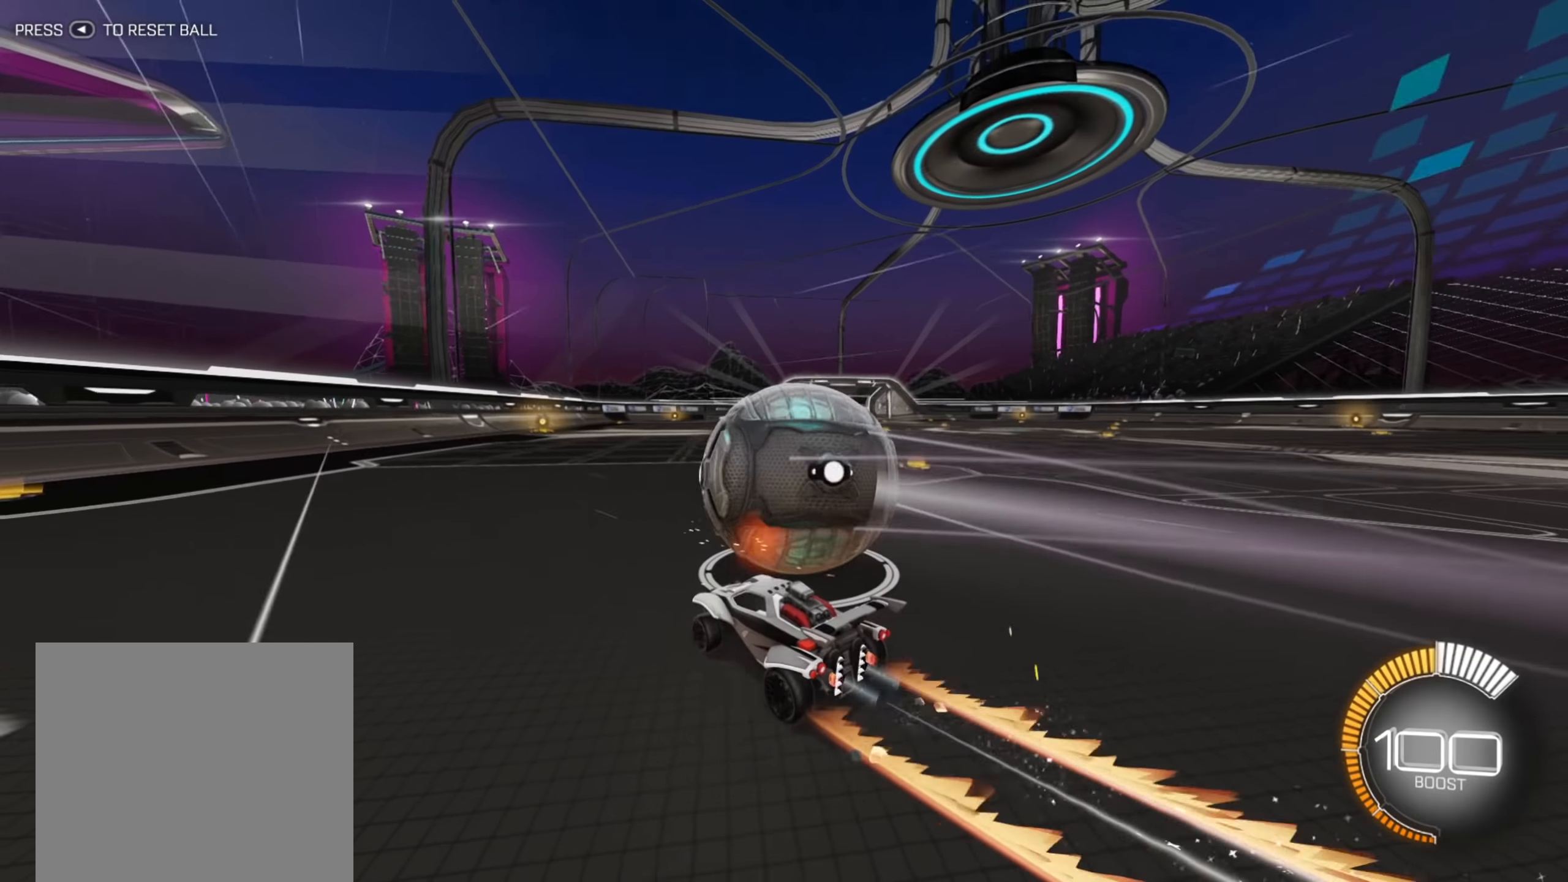
{"buttons": ["B", "R2"], "left_stick": "center", "right_stick": "center", "events": [[100, "left_stick", "center"], [417, "B", "down"]]}
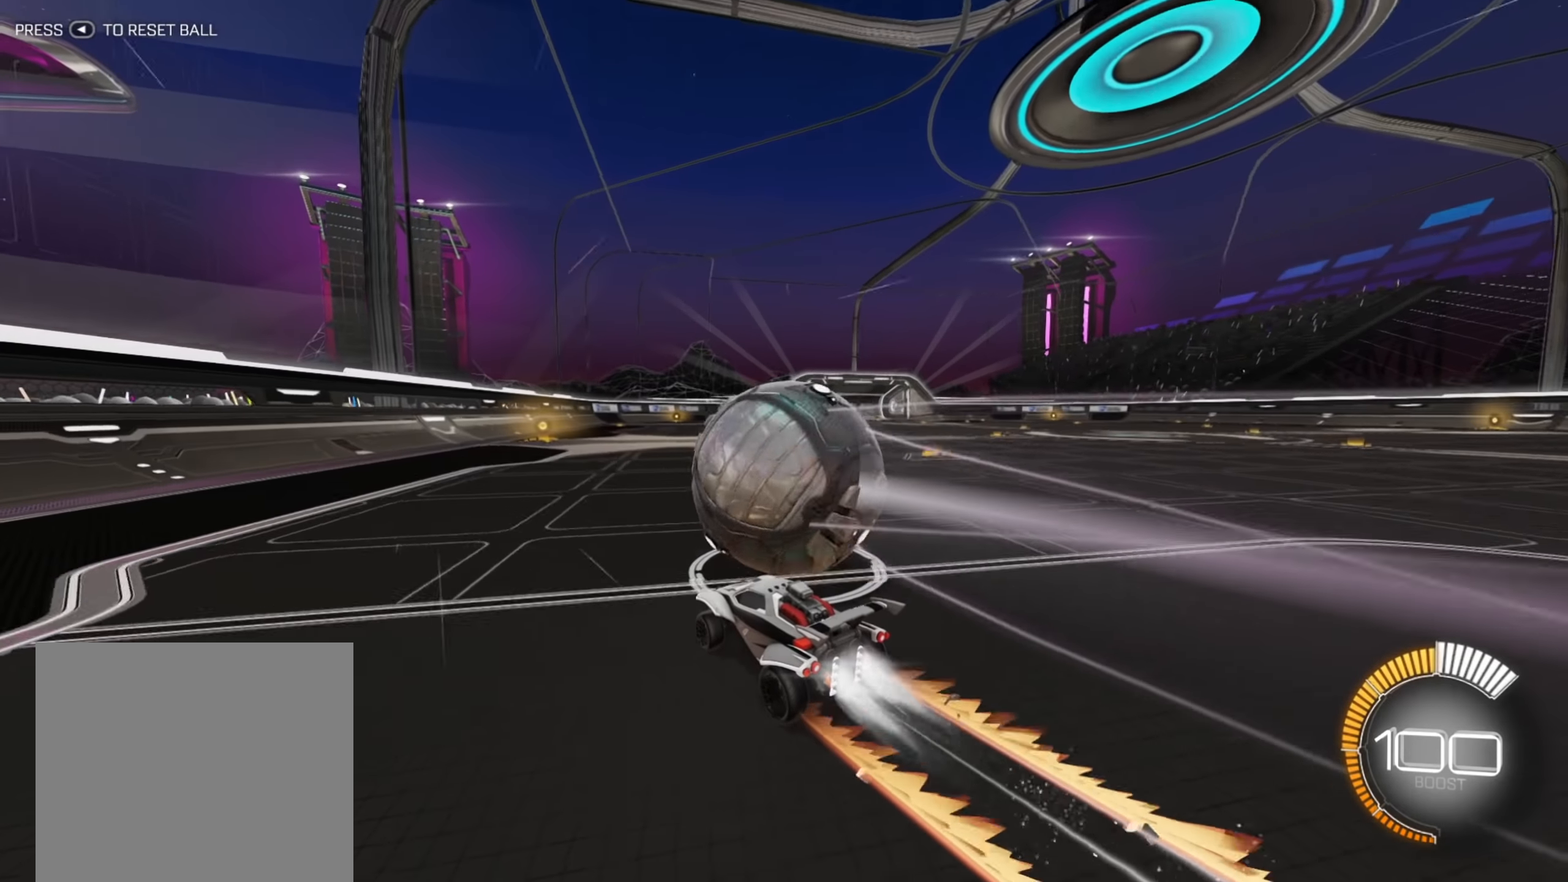
{"buttons": ["R2"], "left_stick": "center", "right_stick": "center", "events": [[333, "B", "up"]]}
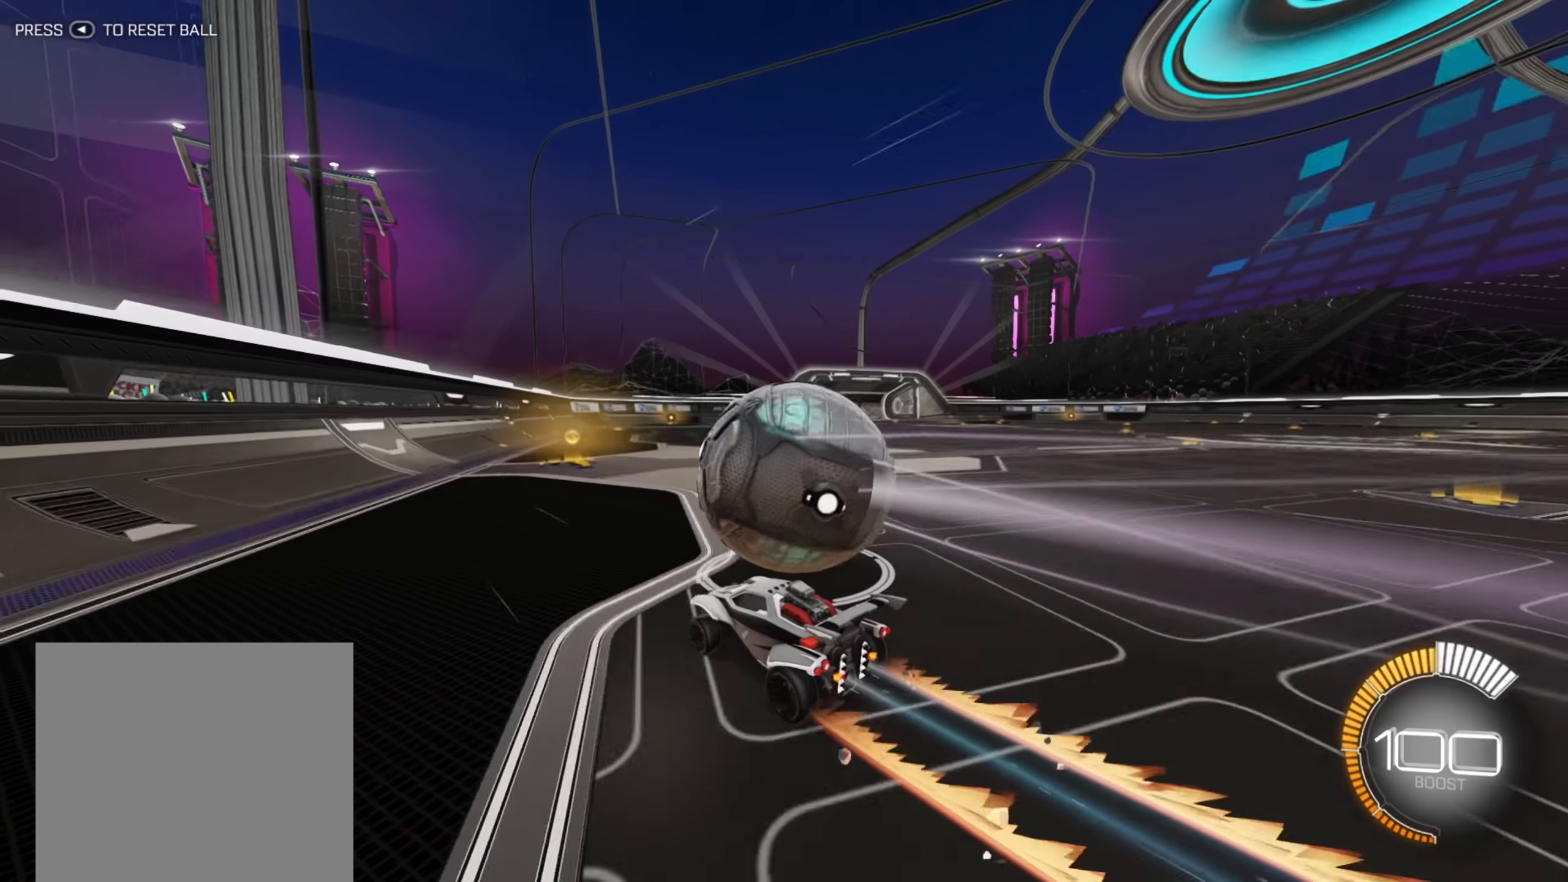
{"buttons": ["R2"], "left_stick": "right", "right_stick": "center", "events": [[67, "B", "down"], [317, "left_stick", "right"], [400, "B", "up"]]}
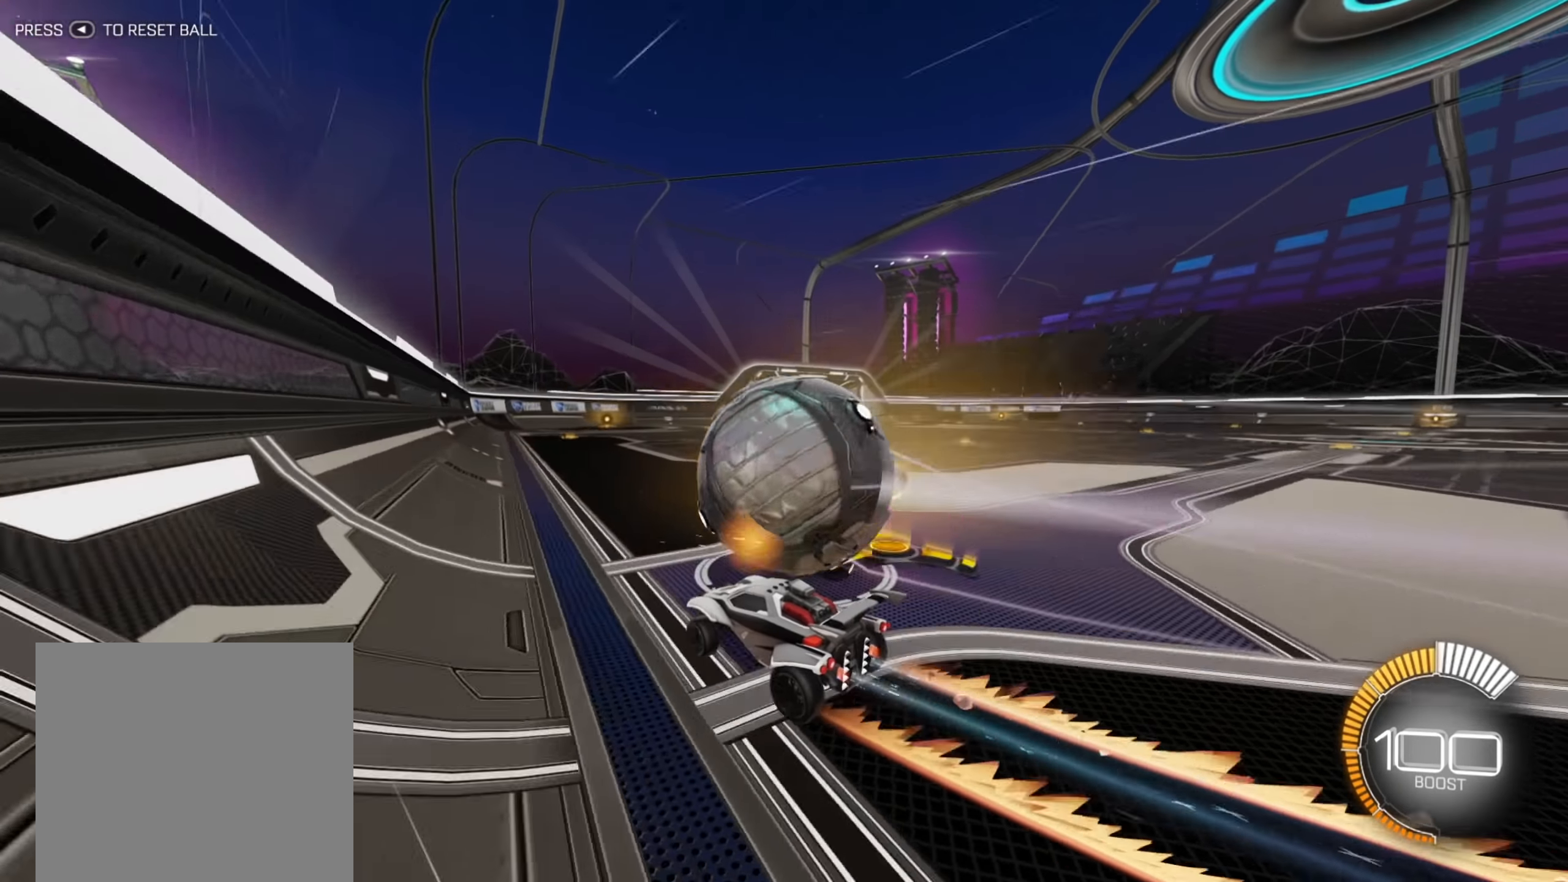
{"buttons": ["R2"], "left_stick": "up-right", "right_stick": "center", "events": [[50, "left_stick", "center"], [250, "left_stick", "left"], [317, "left_stick", "center"], [450, "left_stick", "up-right"]]}
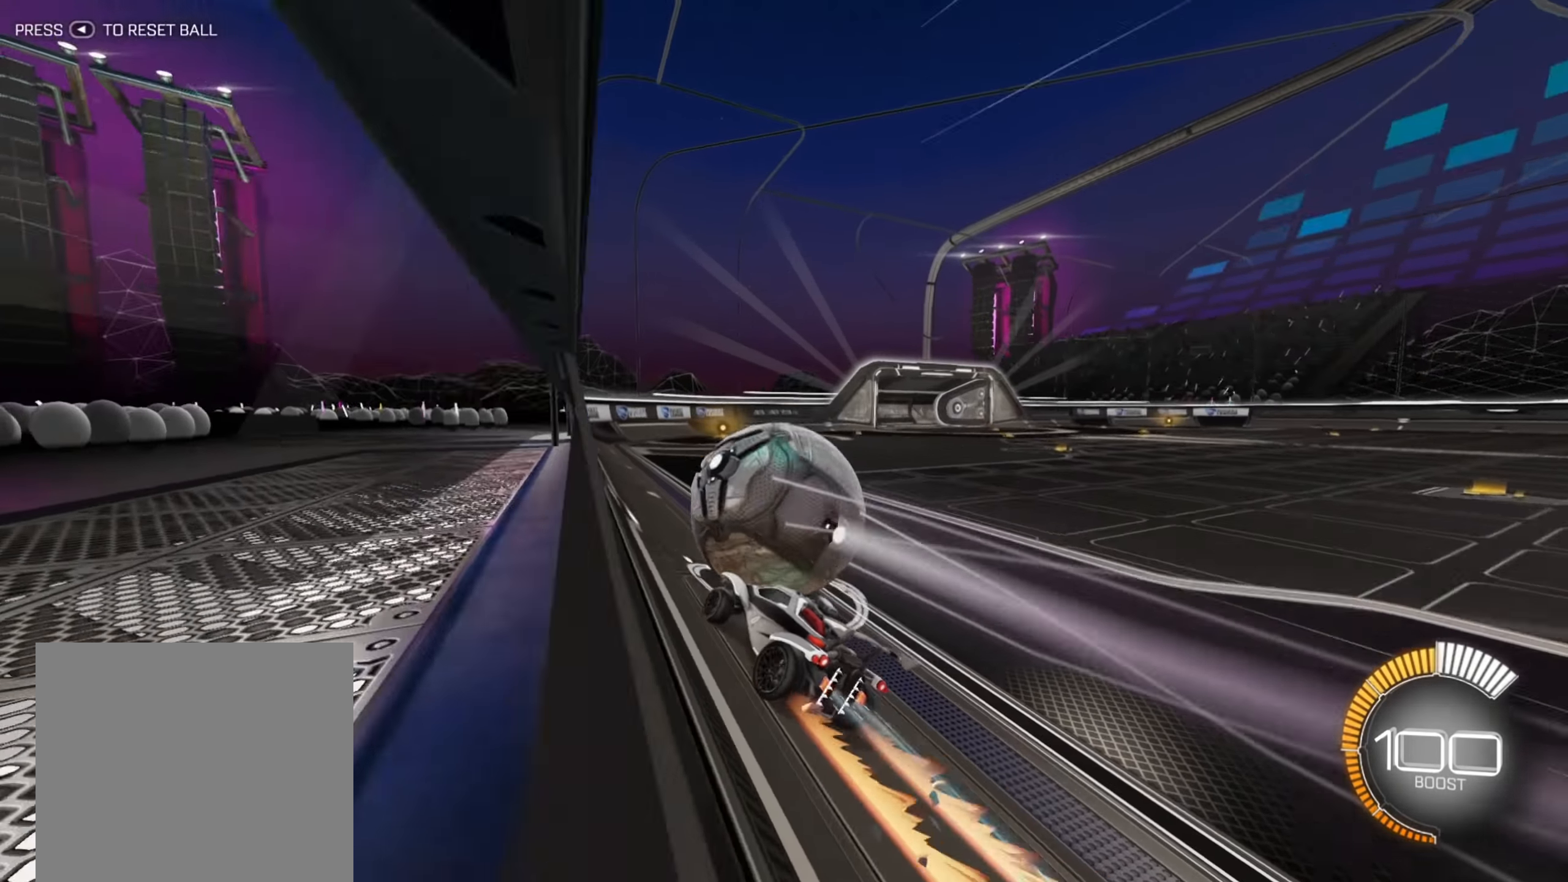
{"buttons": ["R2"], "left_stick": "center", "right_stick": "center", "events": [[17, "B", "down"], [67, "left_stick", "center"], [233, "B", "up"]]}
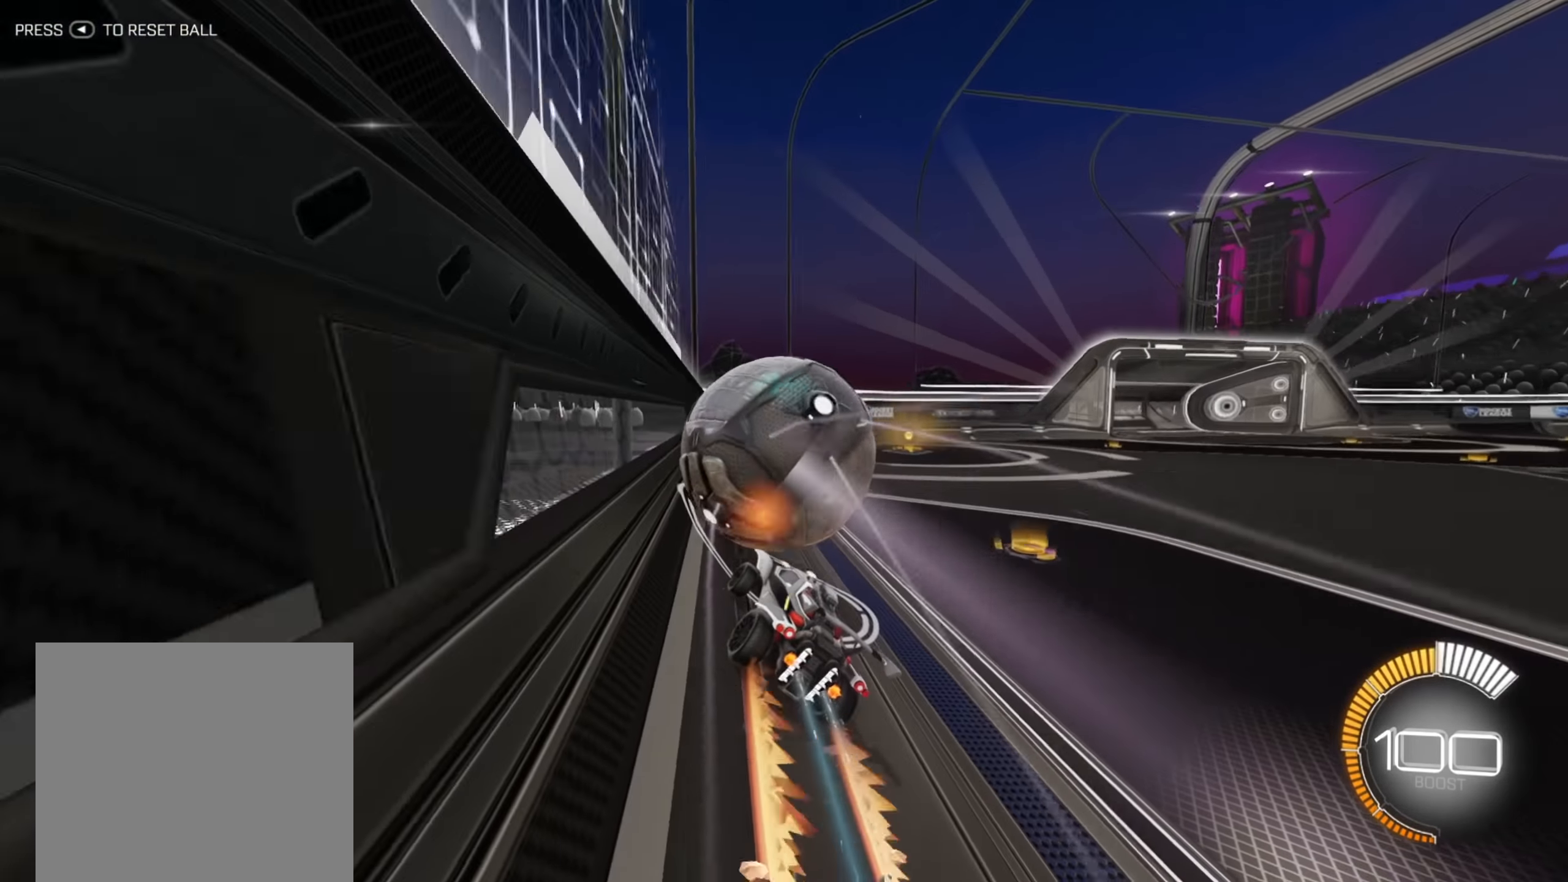
{"buttons": ["R2"], "left_stick": "center", "right_stick": "center", "events": [[300, "left_stick", "up-right"], [467, "left_stick", "center"]]}
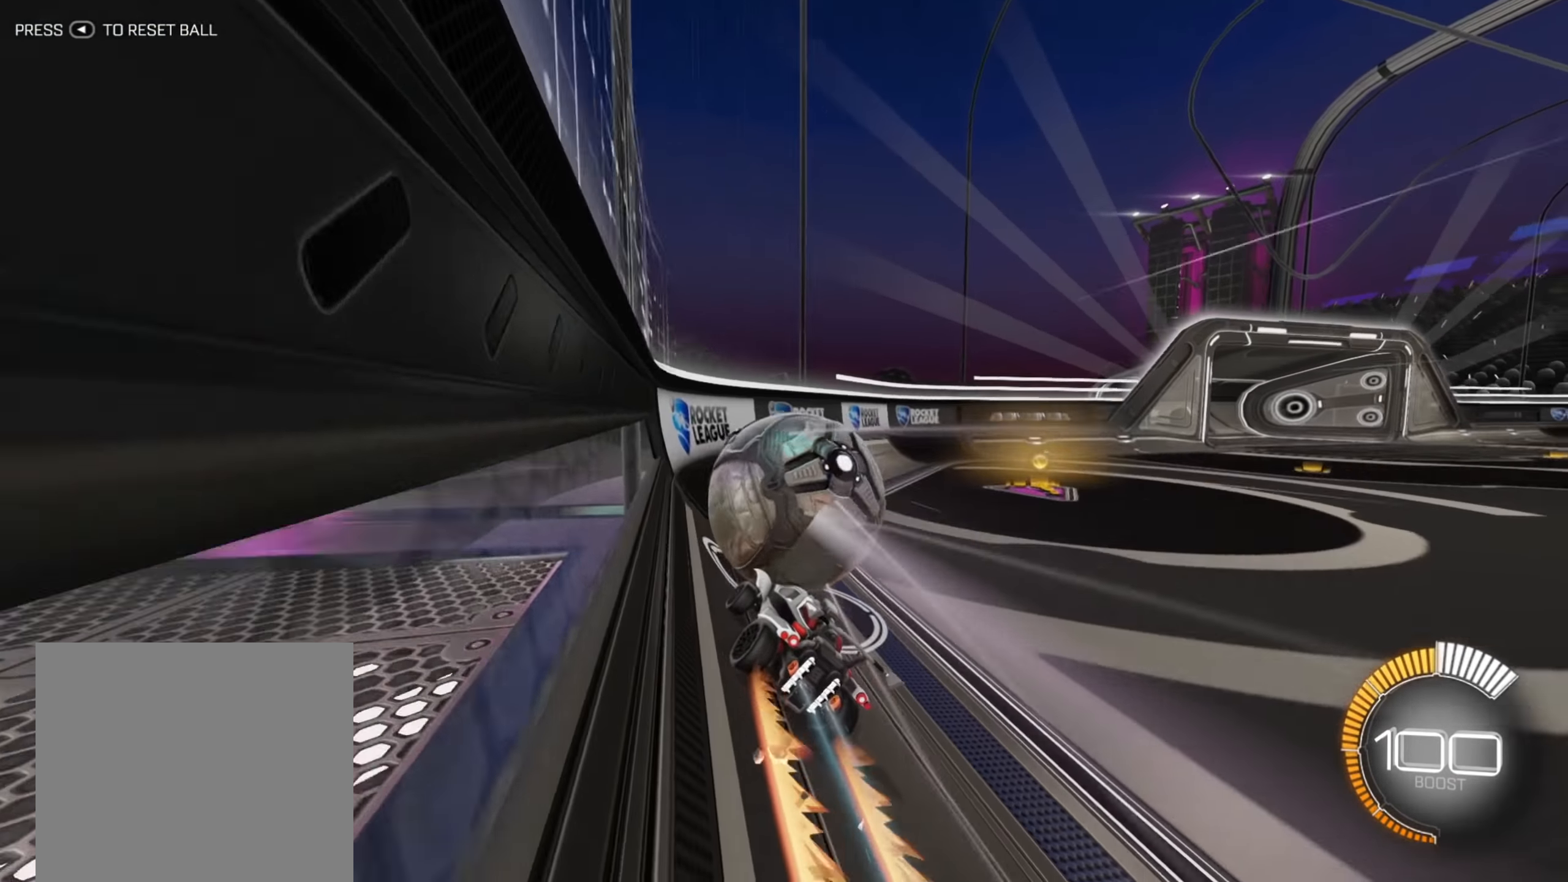
{"buttons": ["R2"], "left_stick": "down-left", "right_stick": "center", "events": [[17, "B", "down"], [417, "B", "up"], [500, "left_stick", "down-left"]]}
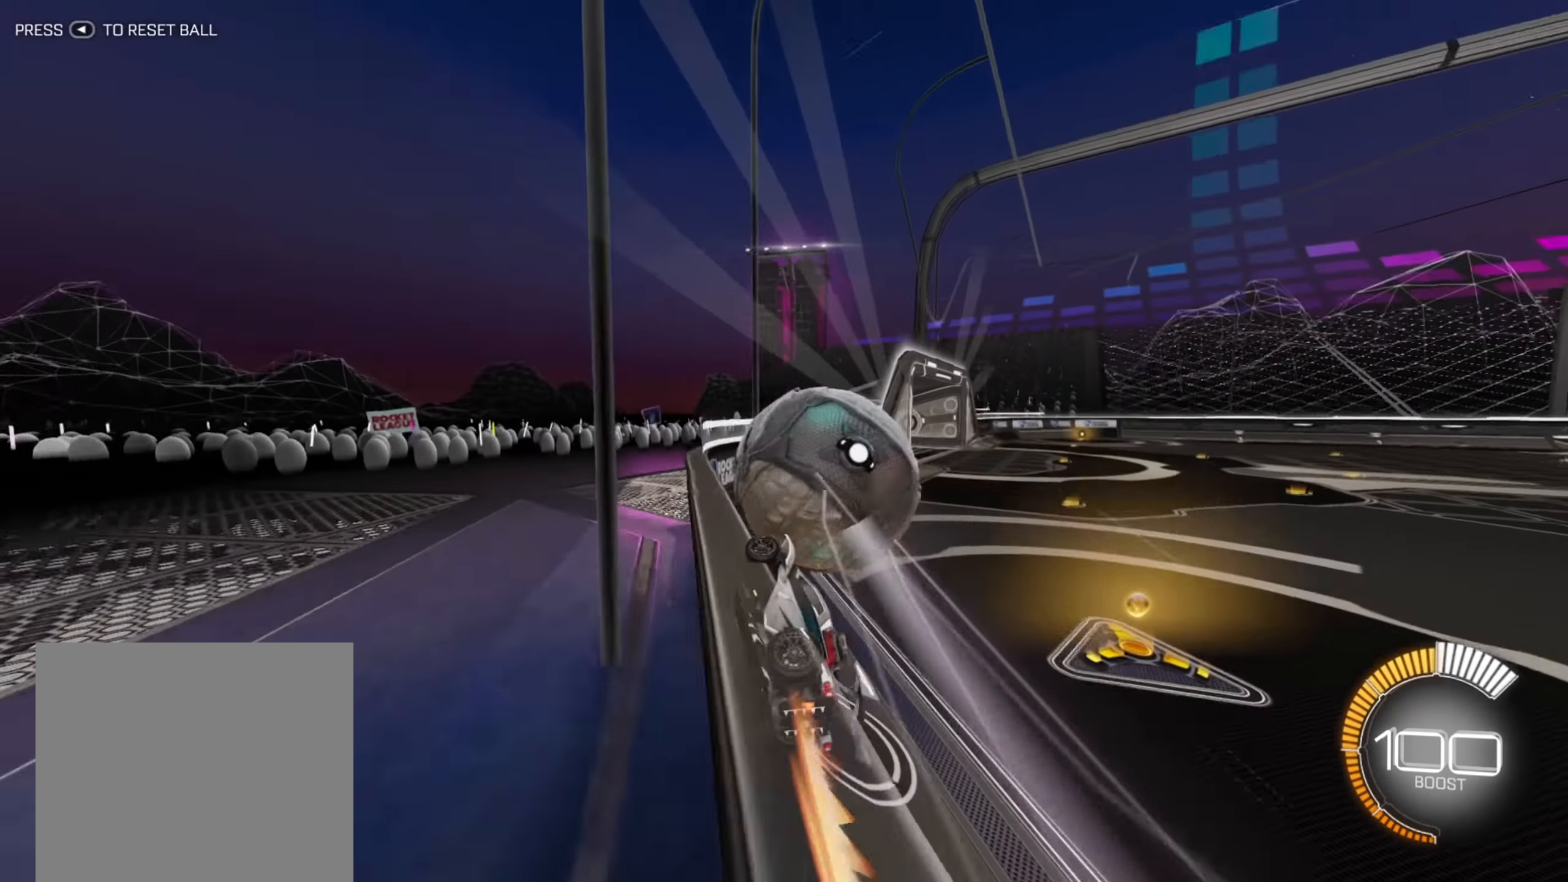
{"buttons": ["R2"], "left_stick": "right", "right_stick": "center", "events": [[67, "R2", "up"], [83, "L2", "down"], [133, "L2", "up"], [167, "R2", "down"], [167, "left_stick", "right"]]}
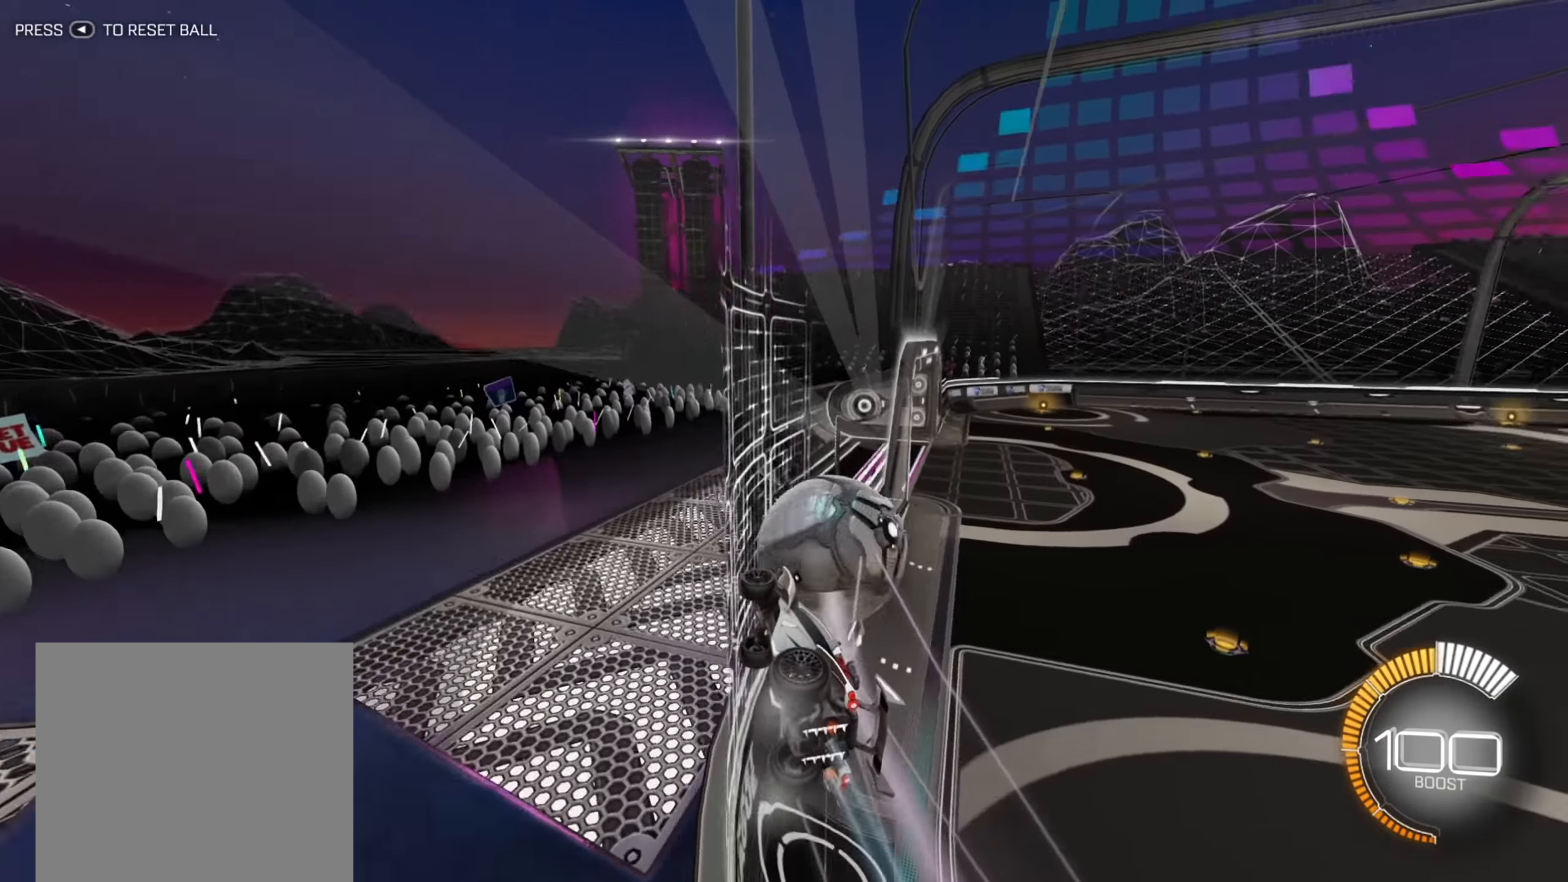
{"buttons": ["L2"], "left_stick": "center", "right_stick": "center", "events": [[33, "left_stick", "center"], [183, "left_stick", "right"], [367, "left_stick", "center"], [433, "L2", "down"], [467, "R2", "up"]]}
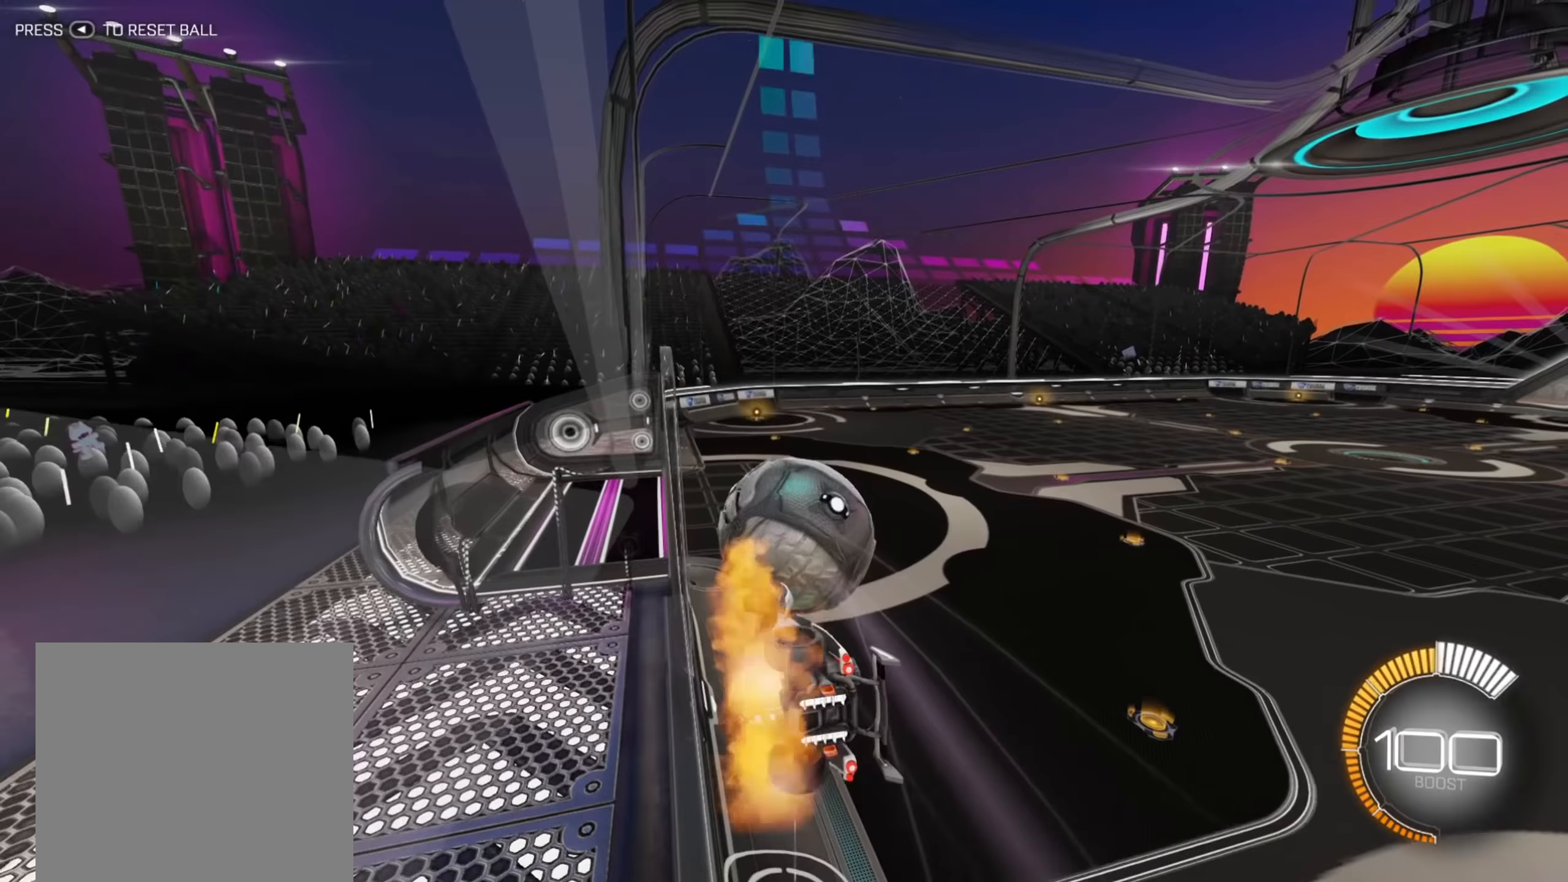
{"buttons": ["B", "R2"], "left_stick": "center", "right_stick": "center", "events": [[17, "A", "down"], [50, "L2", "up"], [100, "R2", "down"], [133, "A", "up"], [167, "left_stick", "left"], [250, "X", "down"], [433, "X", "up"], [467, "left_stick", "center"], [483, "B", "down"]]}